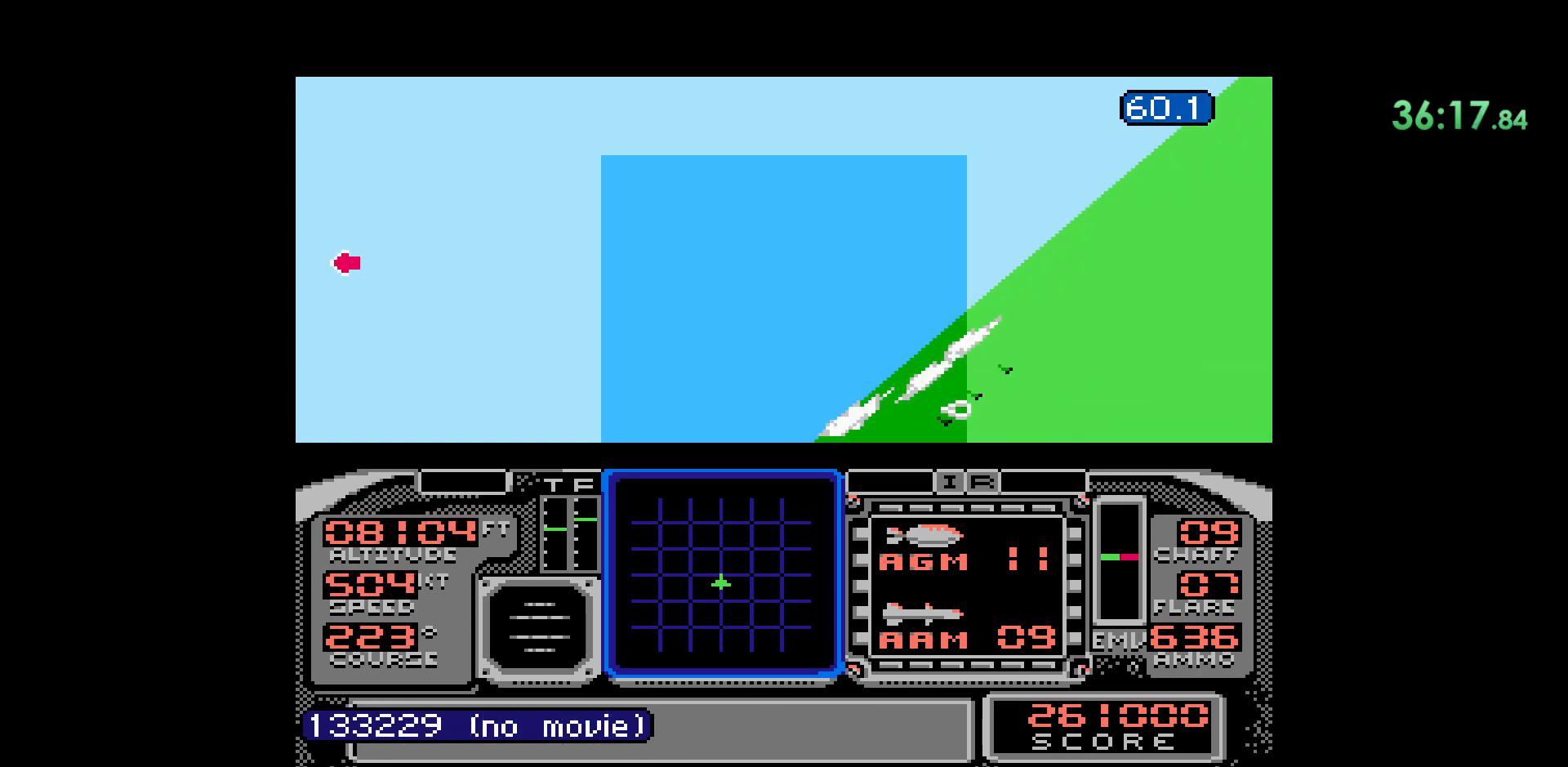
Gameplay with a controller (Nintendo layout); each line is a JSON object with the inputs held at the frame after it (dt_ms = milliseconds from this image to that frame). "events" lists button and stick changes between this image and that frame as [ms after this image, input, new state], when the widget could be followed in between. Not read: L1 L3 R1 R3.
{"dt_ms": 500, "buttons": ["DPAD_LEFT"], "events": [[17, "DPAD_LEFT", "down"]]}
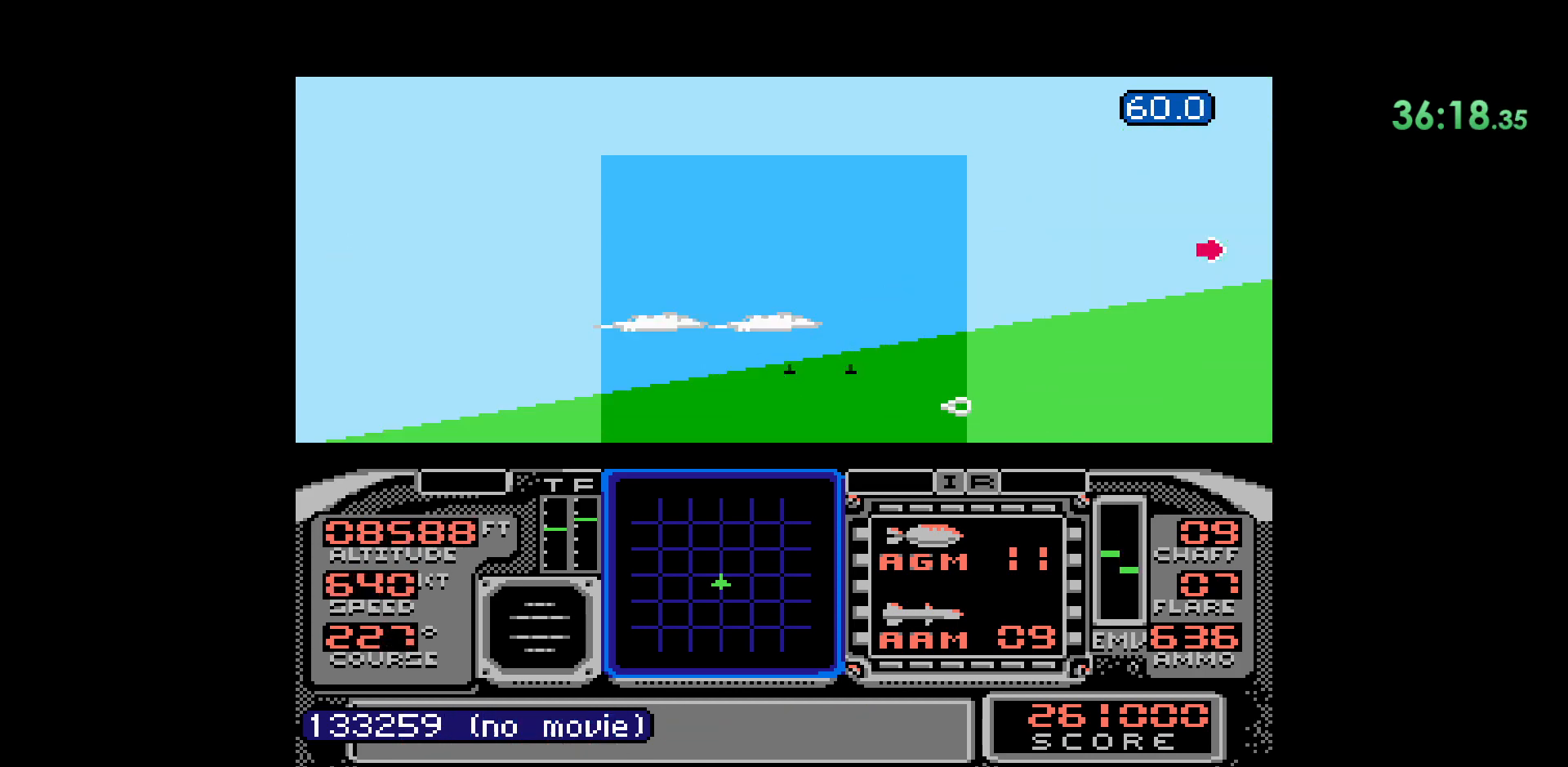
{"dt_ms": 500, "buttons": [], "events": [[17, "DPAD_LEFT", "up"]]}
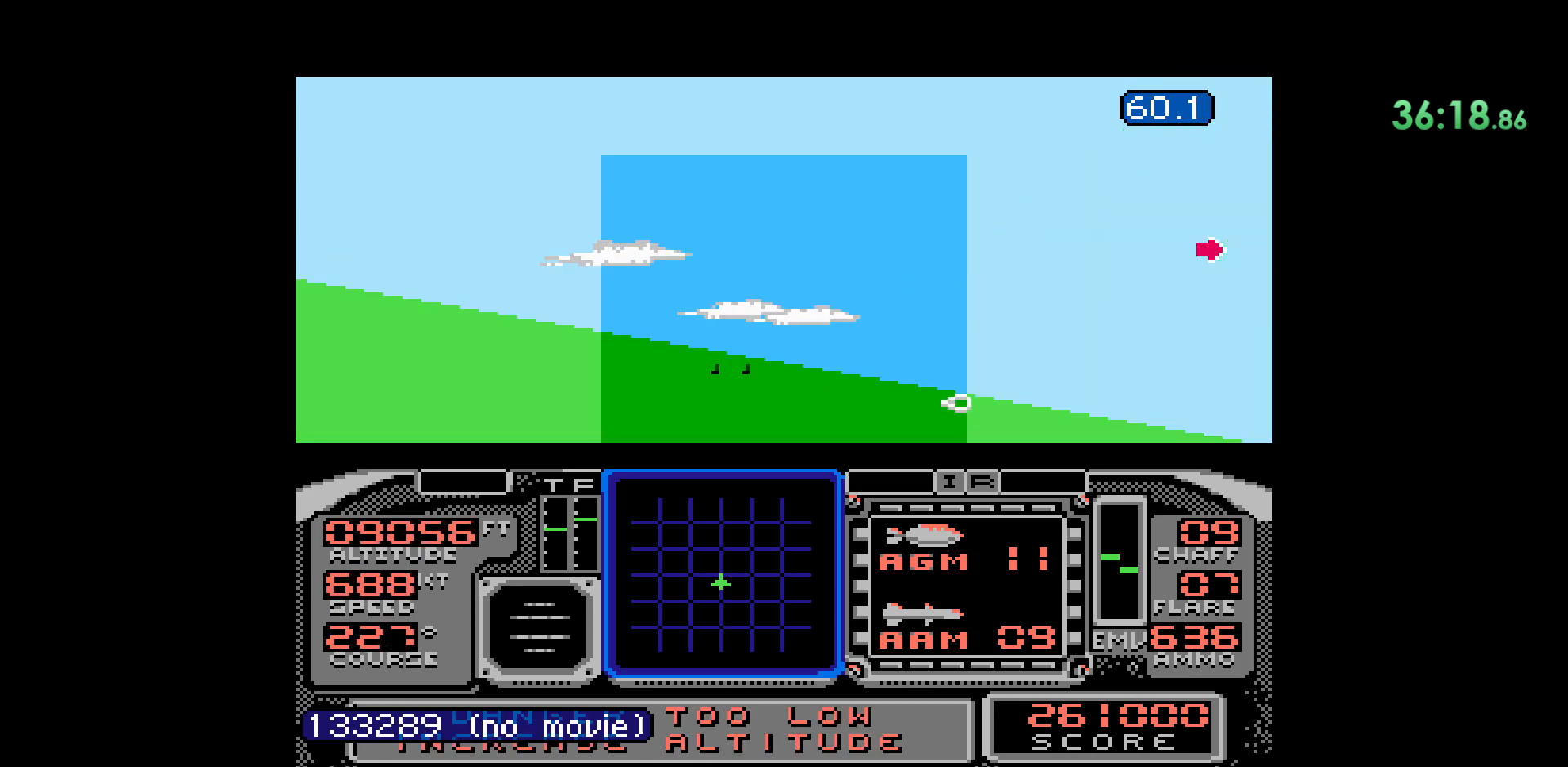
{"dt_ms": 500, "buttons": [], "events": [[133, "DPAD_RIGHT", "down"], [283, "DPAD_RIGHT", "up"]]}
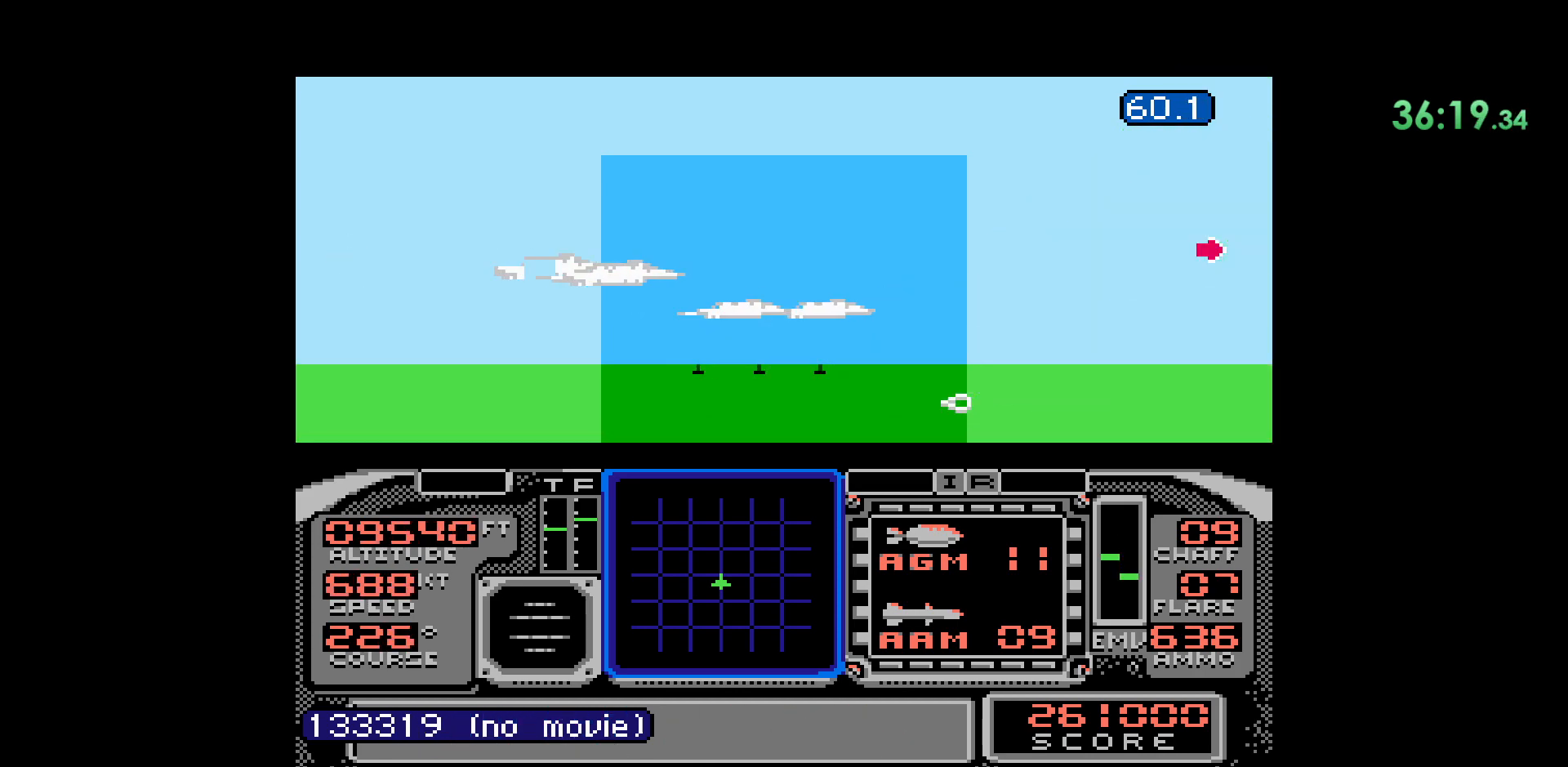
{"dt_ms": 500, "buttons": [], "events": [[83, "DPAD_UP", "down"], [417, "DPAD_UP", "up"]]}
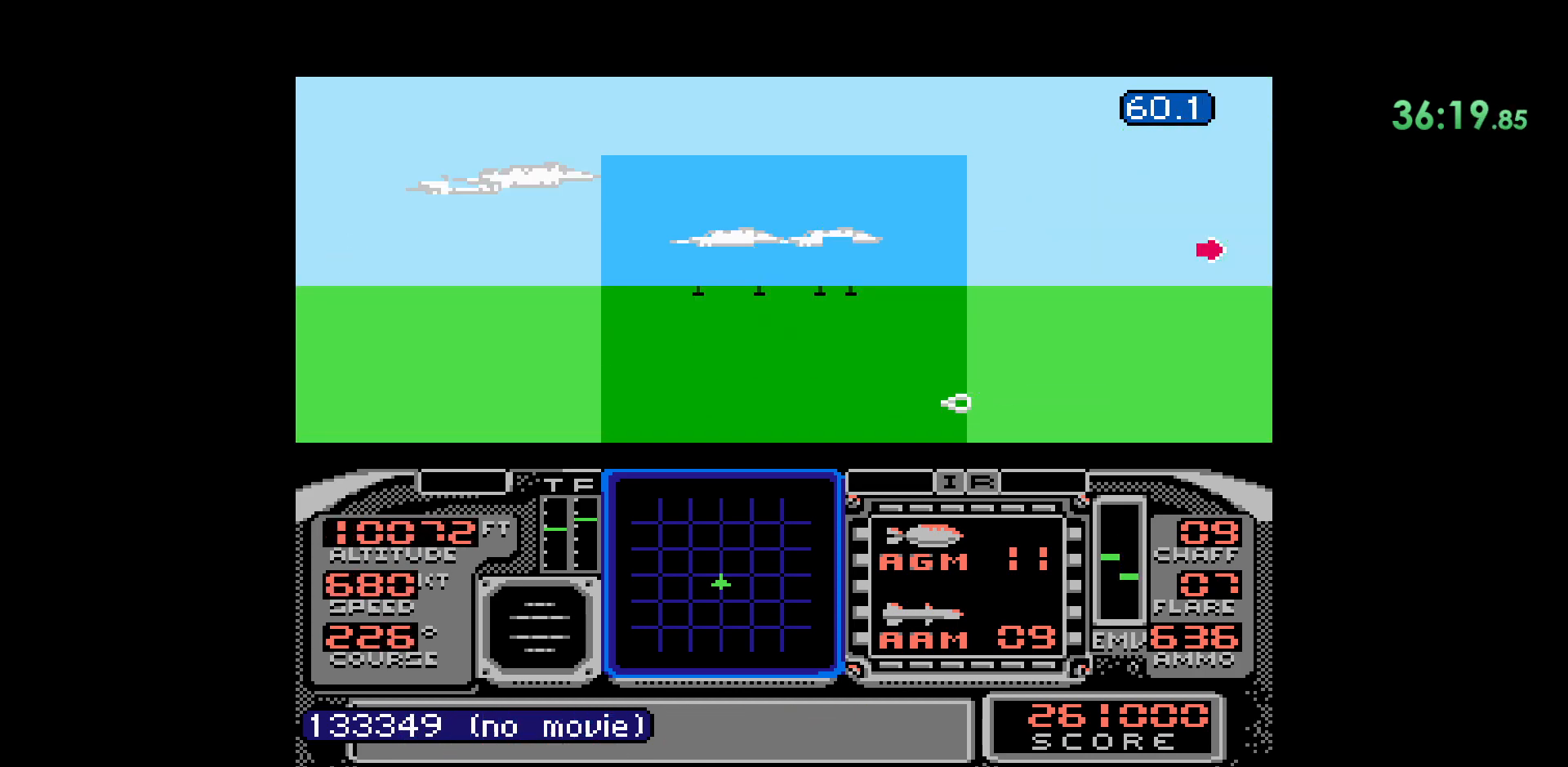
{"dt_ms": 500, "buttons": [], "events": []}
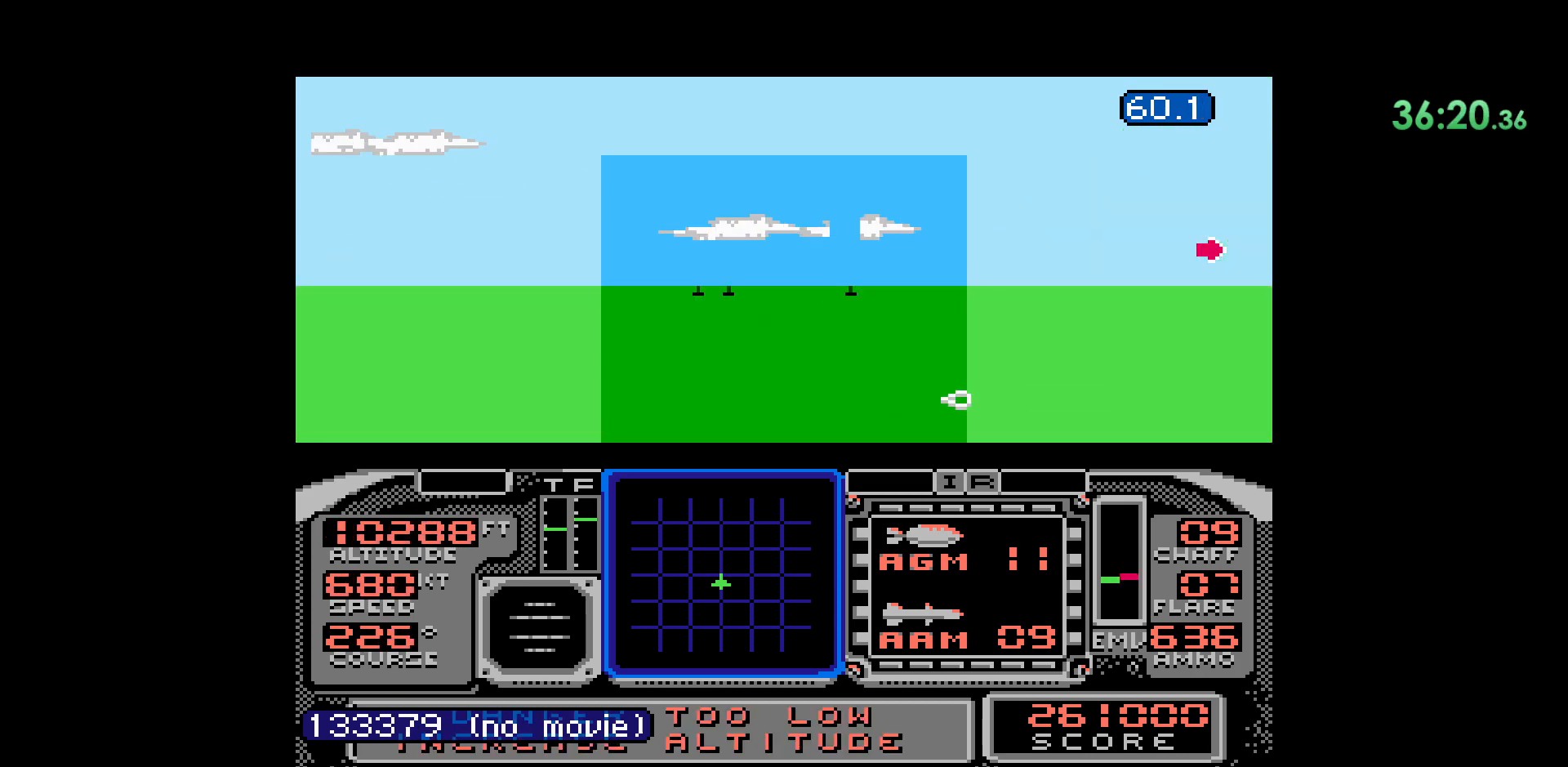
{"dt_ms": 500, "buttons": ["B"]}
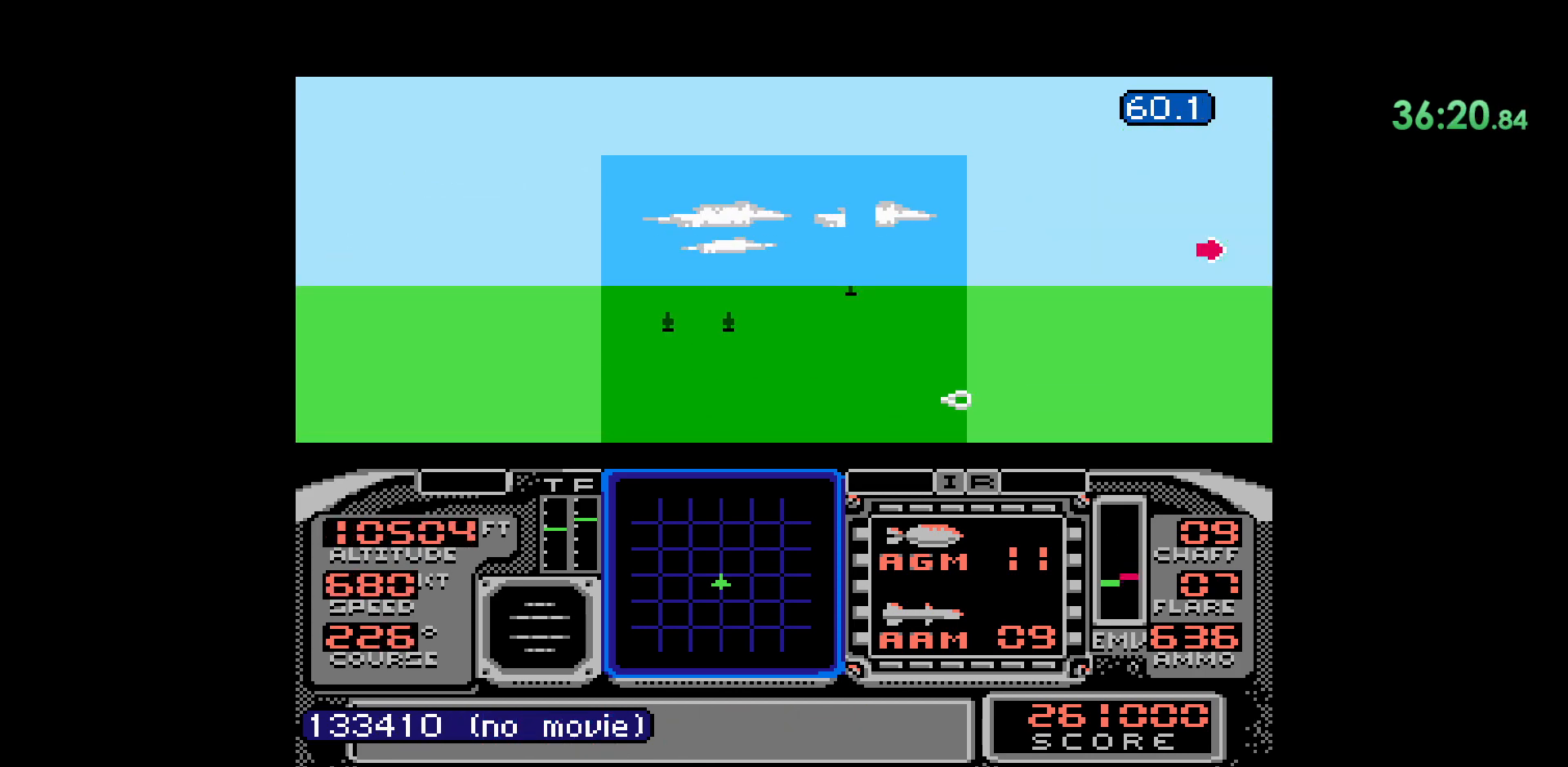
{"dt_ms": 500, "buttons": [], "events": [[33, "B", "up"]]}
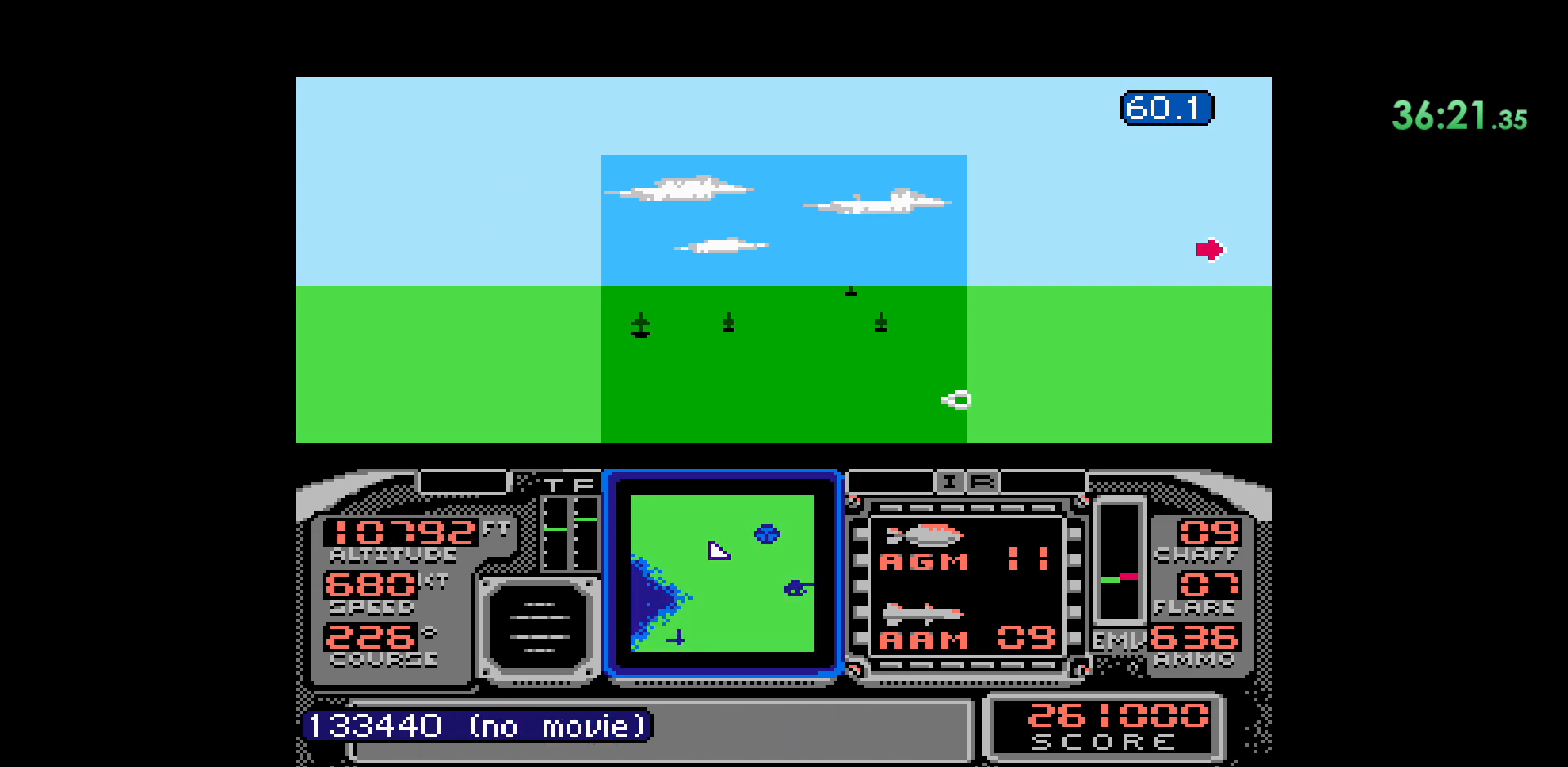
{"dt_ms": 500, "buttons": [], "events": []}
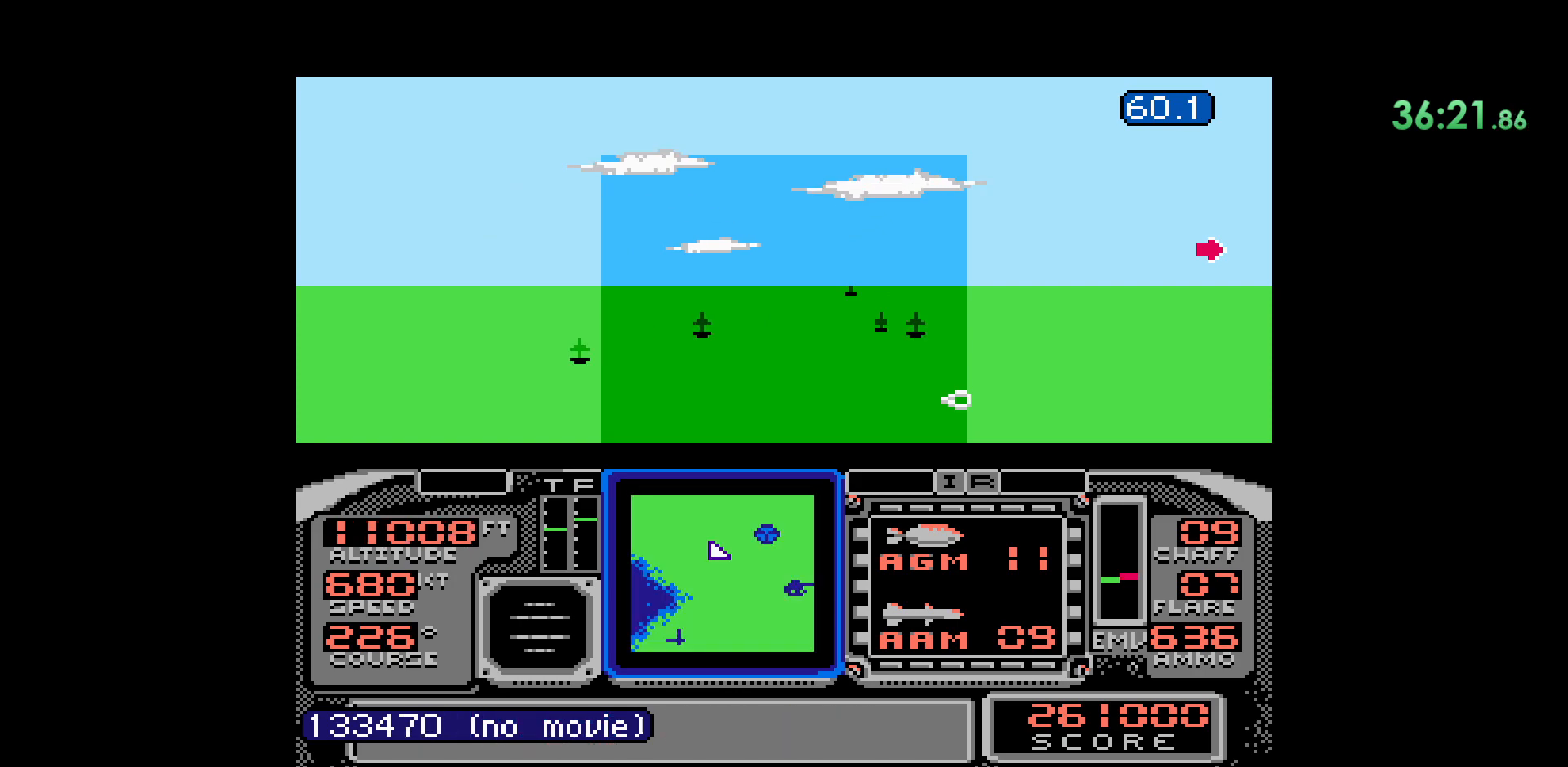
{"dt_ms": 500, "buttons": ["DPAD_LEFT"], "events": [[33, "DPAD_LEFT", "down"]]}
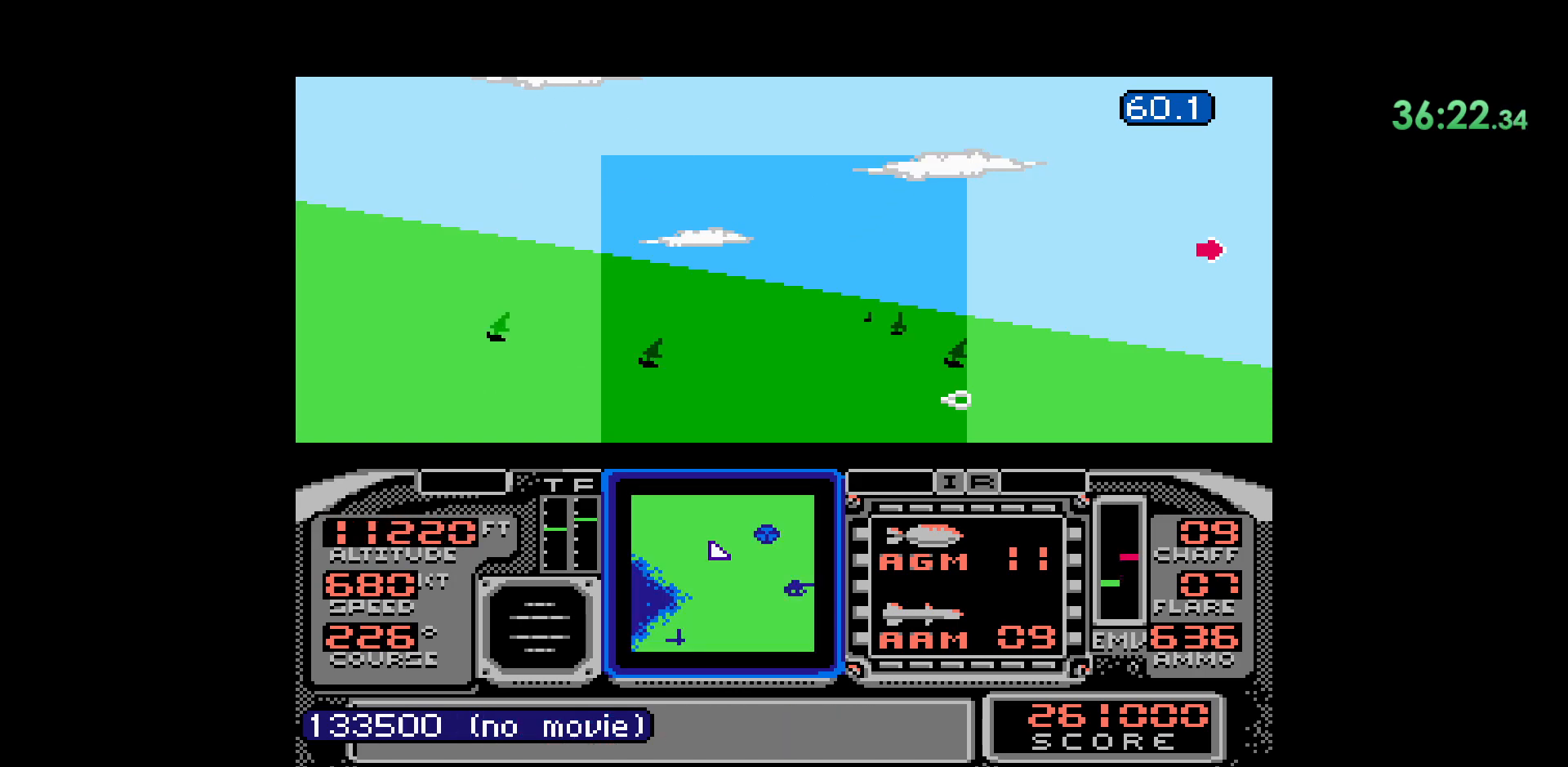
{"dt_ms": 500, "buttons": [], "events": [[183, "DPAD_LEFT", "up"]]}
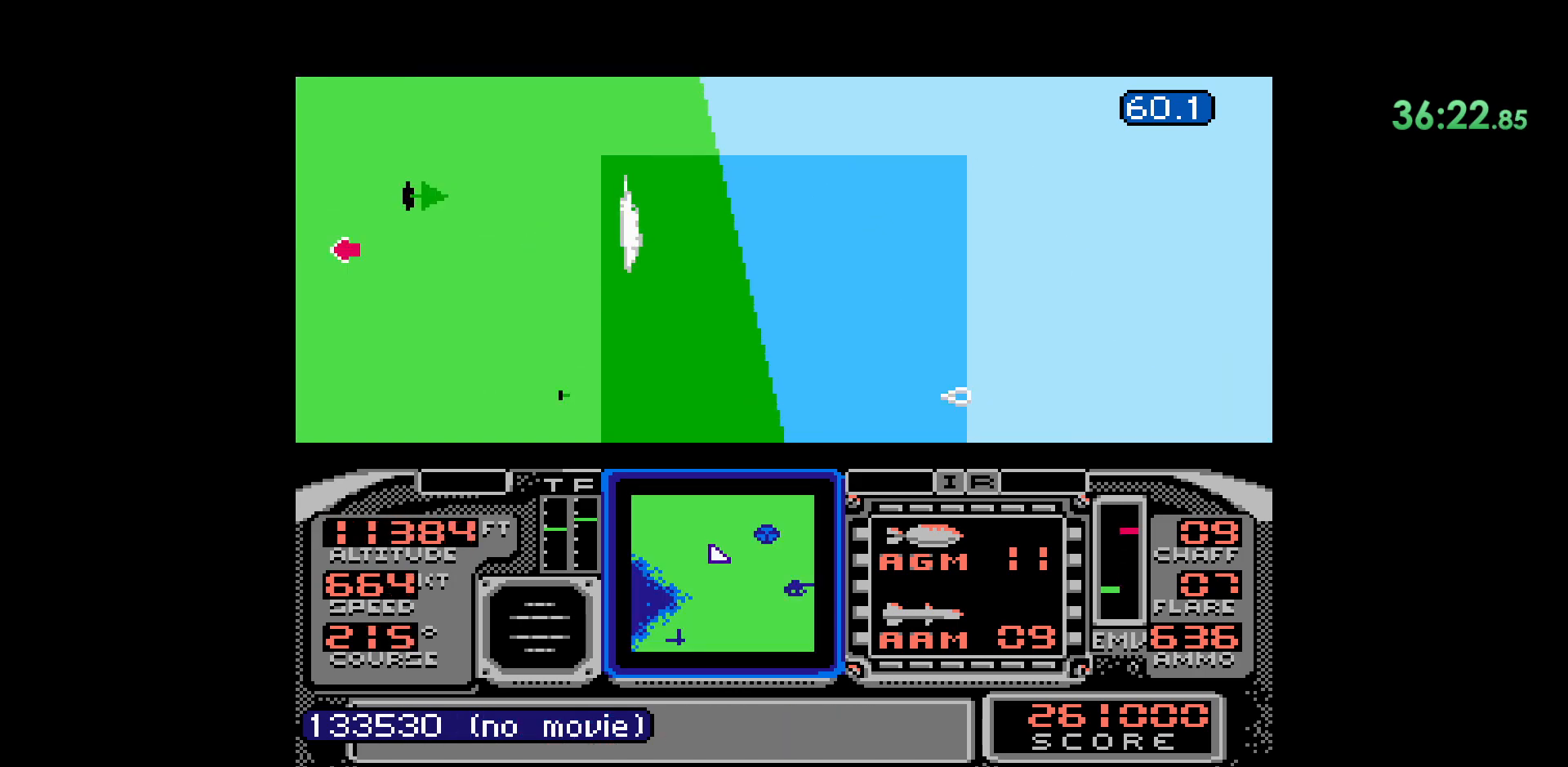
{"dt_ms": 500, "buttons": [], "events": [[200, "DPAD_LEFT", "down"], [450, "DPAD_LEFT", "up"]]}
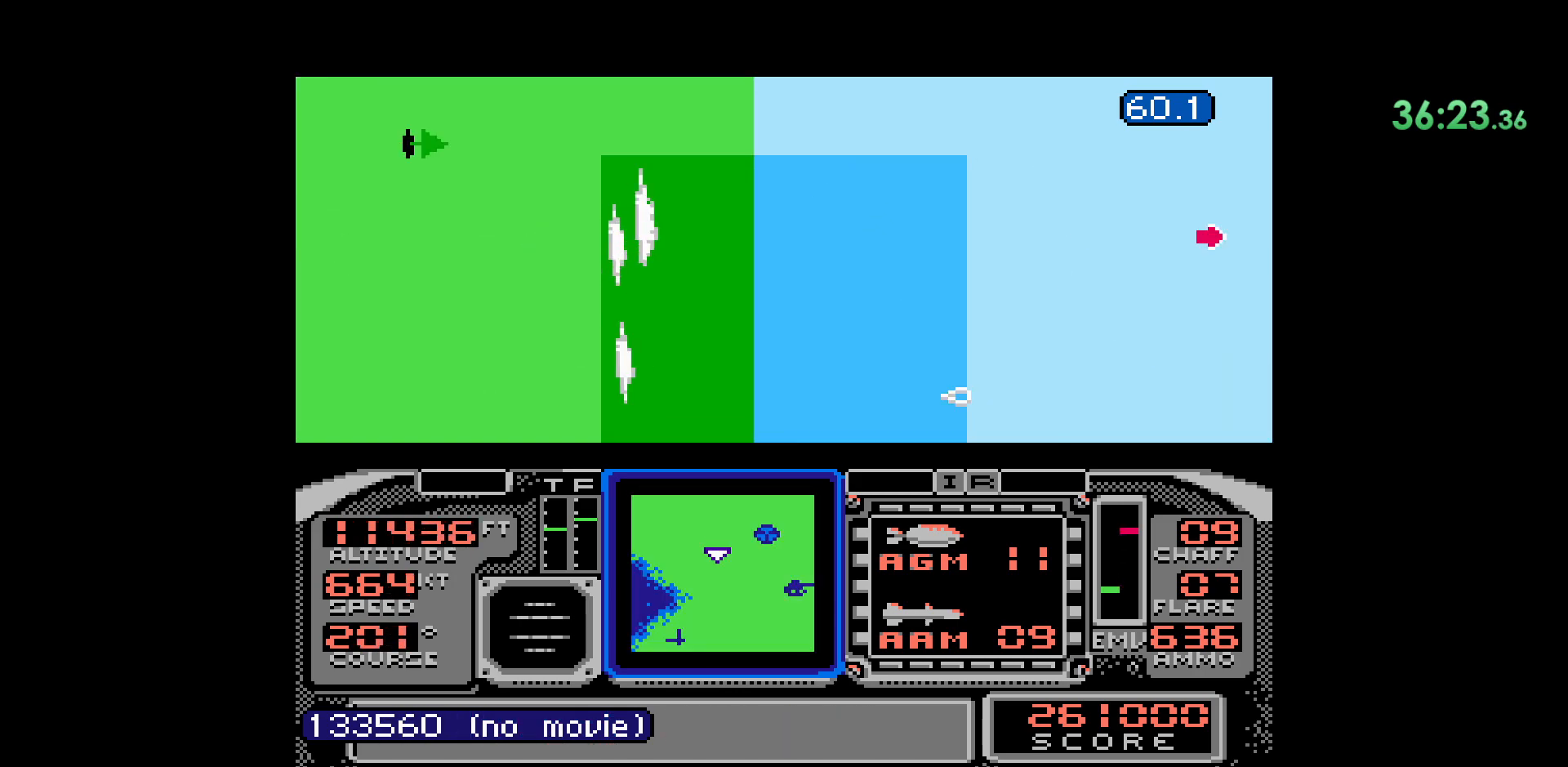
{"dt_ms": 500, "buttons": ["DPAD_RIGHT"], "events": [[400, "DPAD_RIGHT", "down"]]}
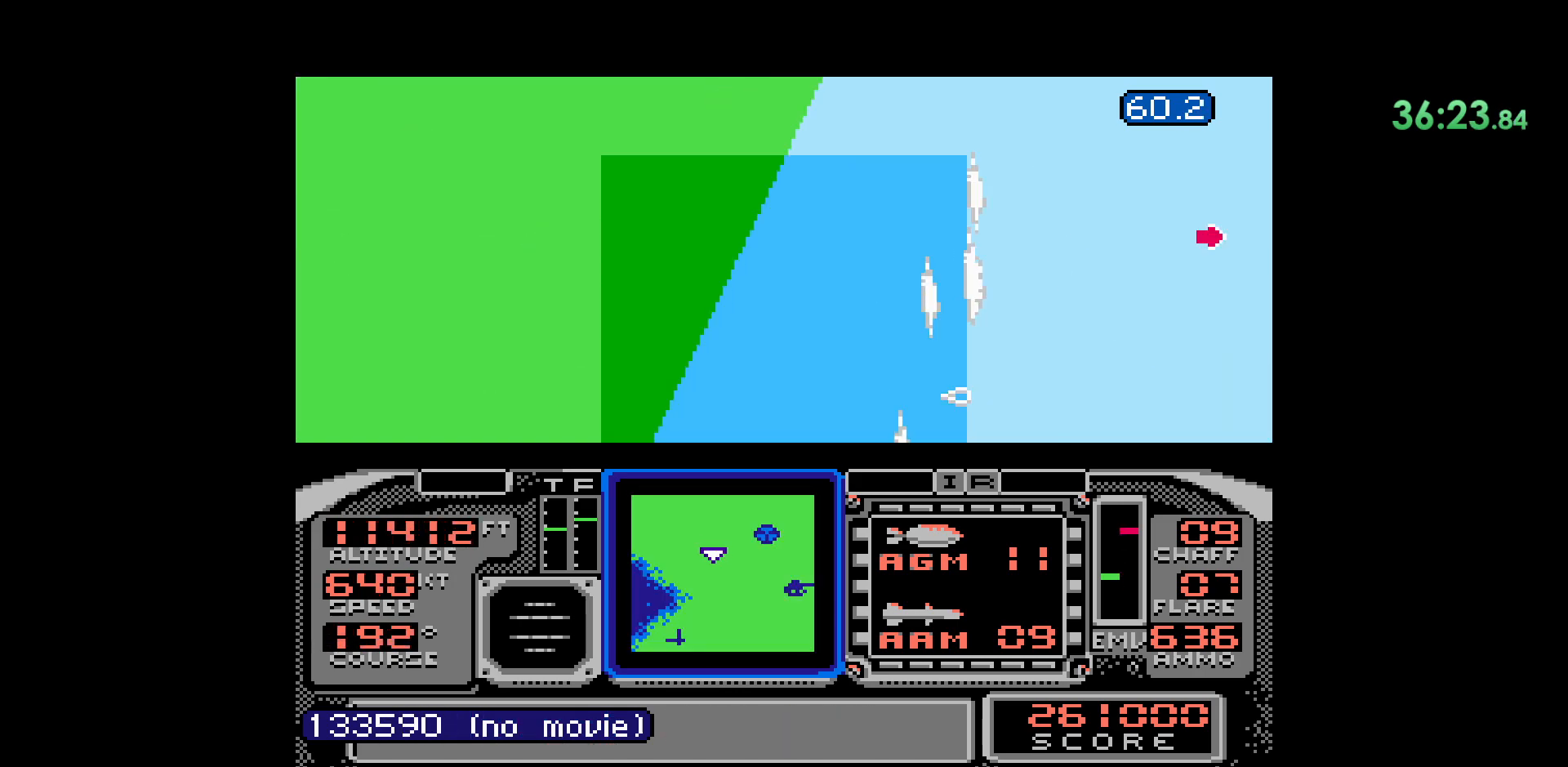
{"dt_ms": 500, "buttons": [], "events": [[100, "DPAD_RIGHT", "up"]]}
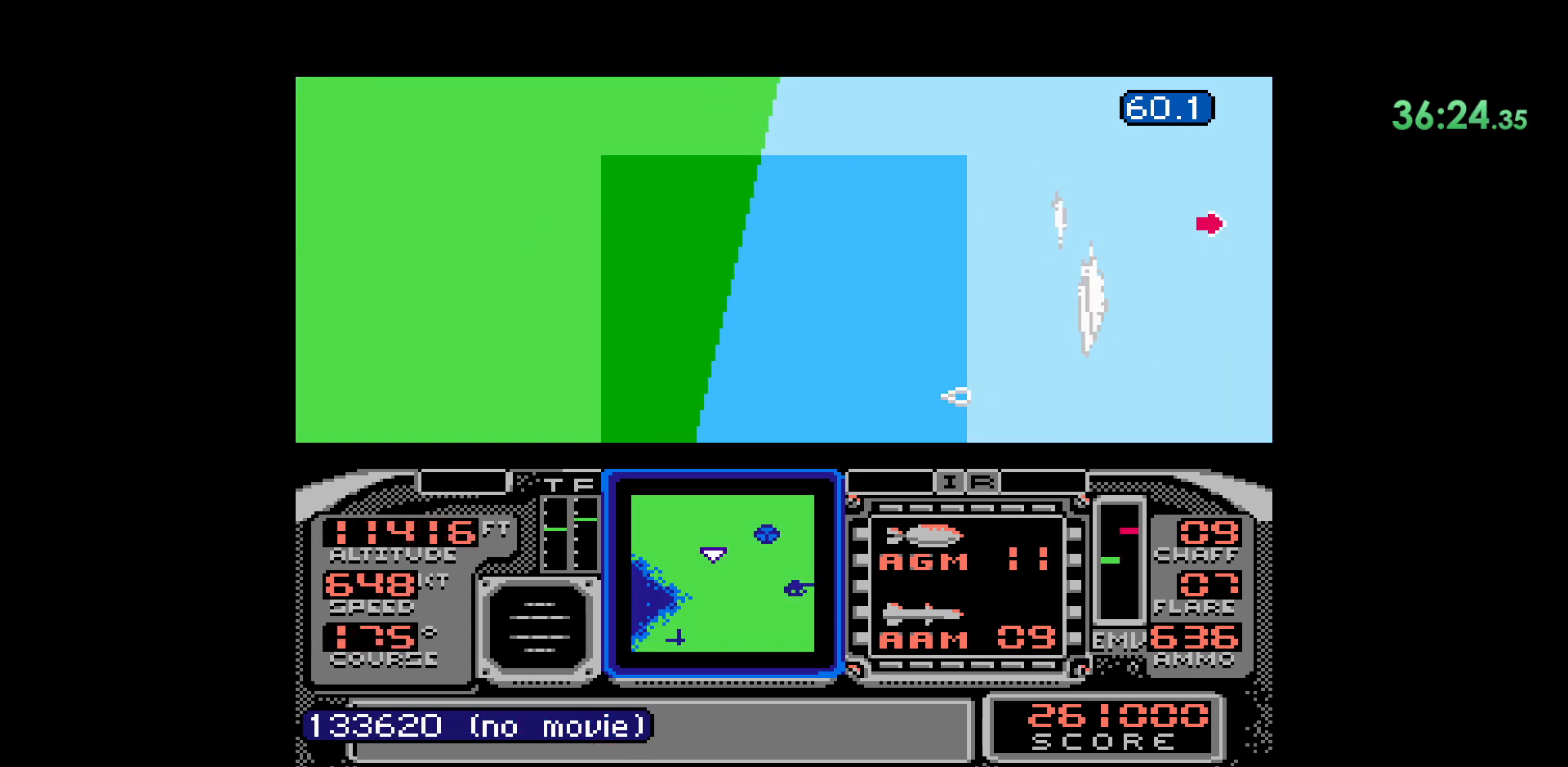
{"dt_ms": 500, "buttons": [], "events": [[333, "DPAD_RIGHT", "down"], [483, "DPAD_RIGHT", "up"]]}
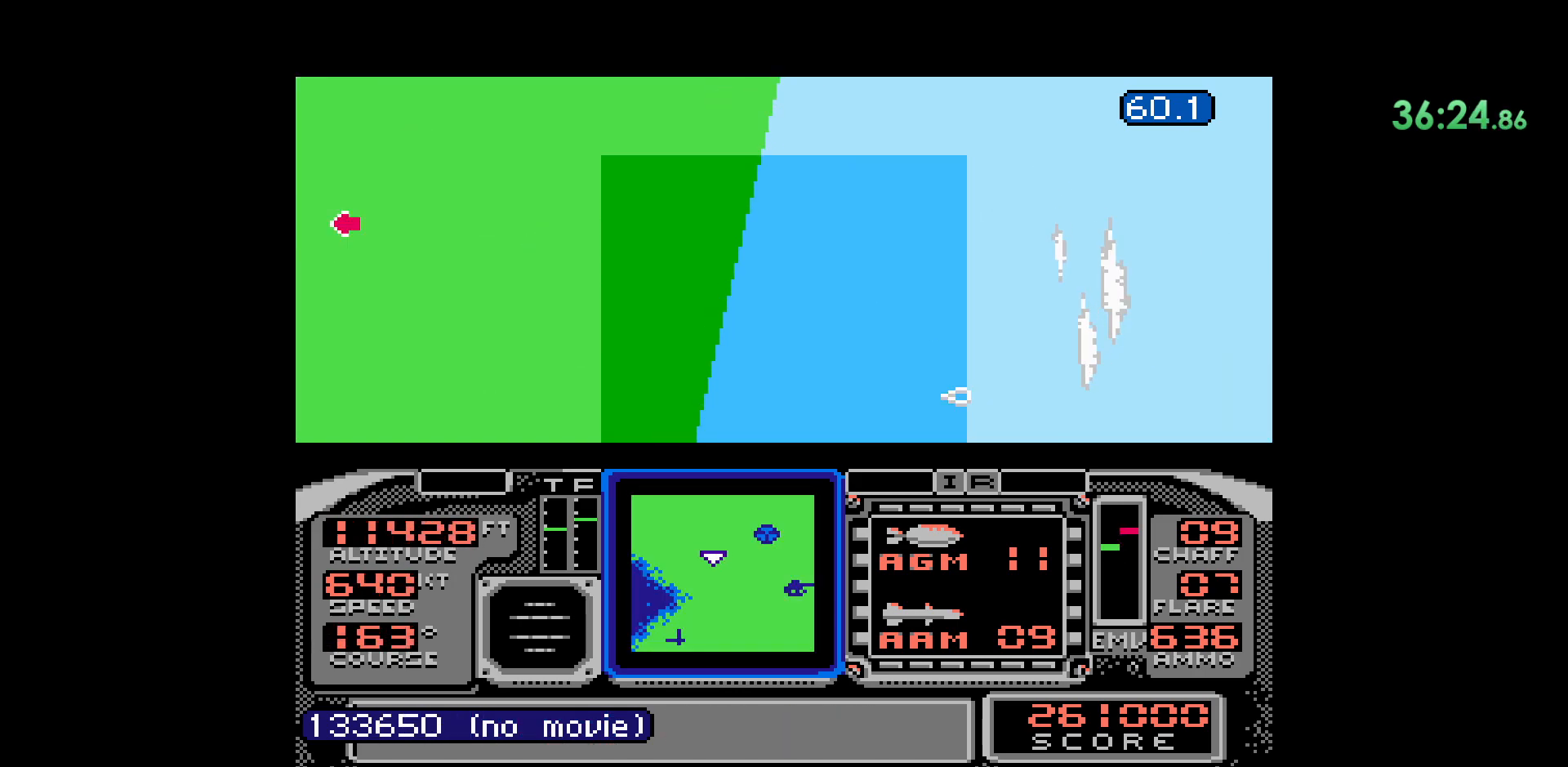
{"dt_ms": 500, "buttons": ["DPAD_DOWN"], "events": [[433, "DPAD_DOWN", "down"]]}
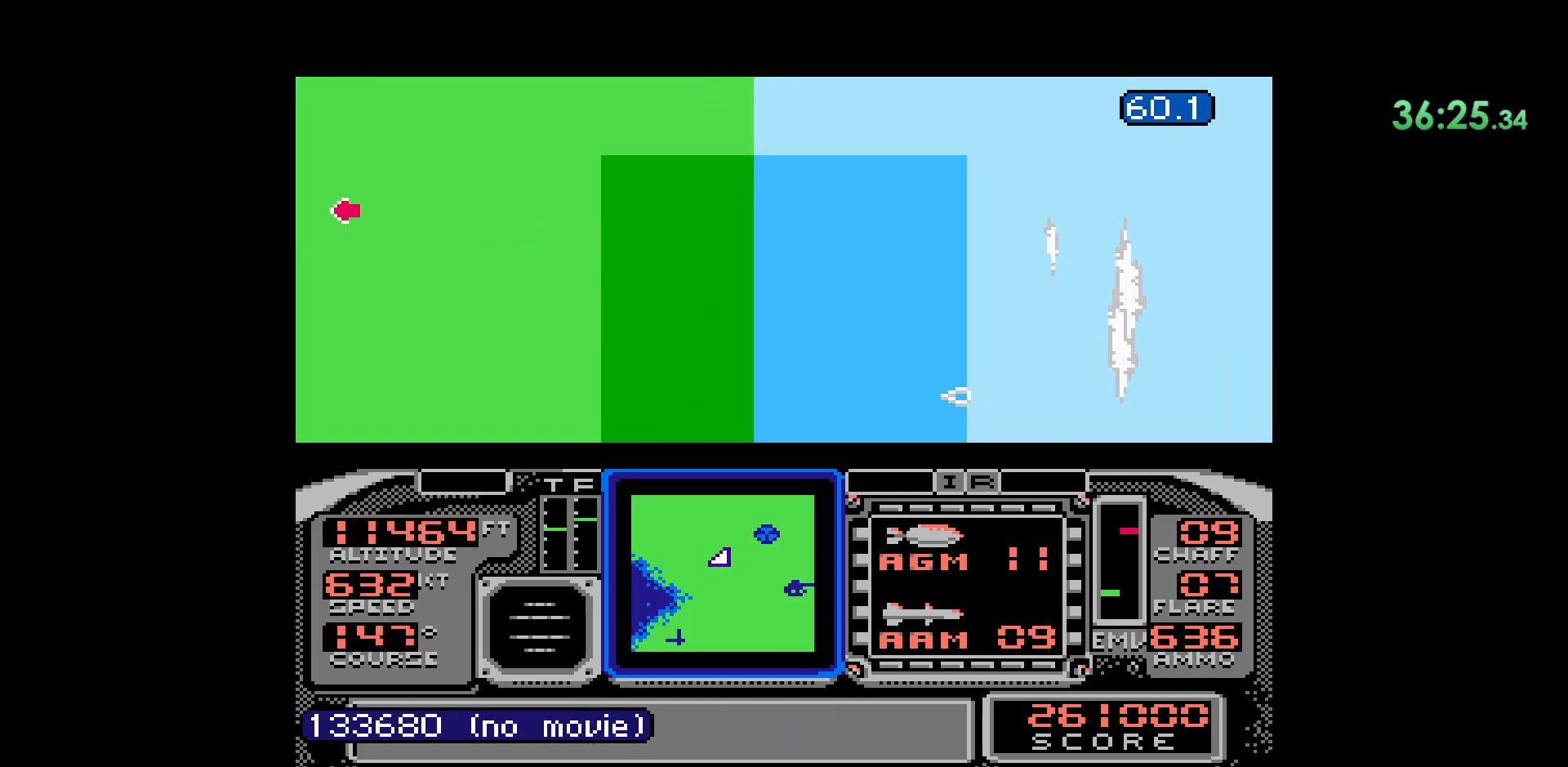
{"dt_ms": 500, "buttons": ["DPAD_DOWN"], "events": []}
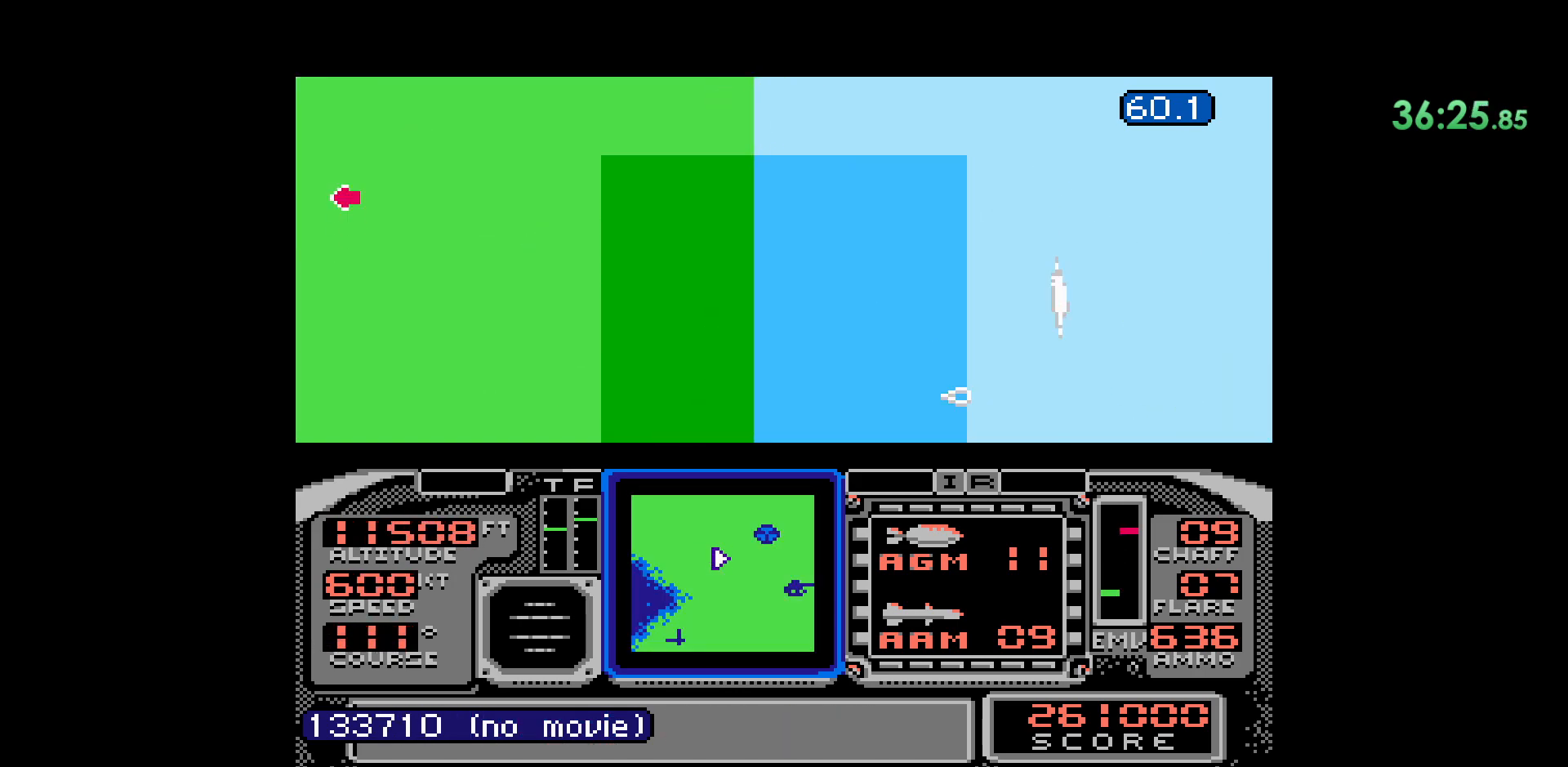
{"dt_ms": 500, "buttons": [], "events": [[467, "DPAD_DOWN", "up"]]}
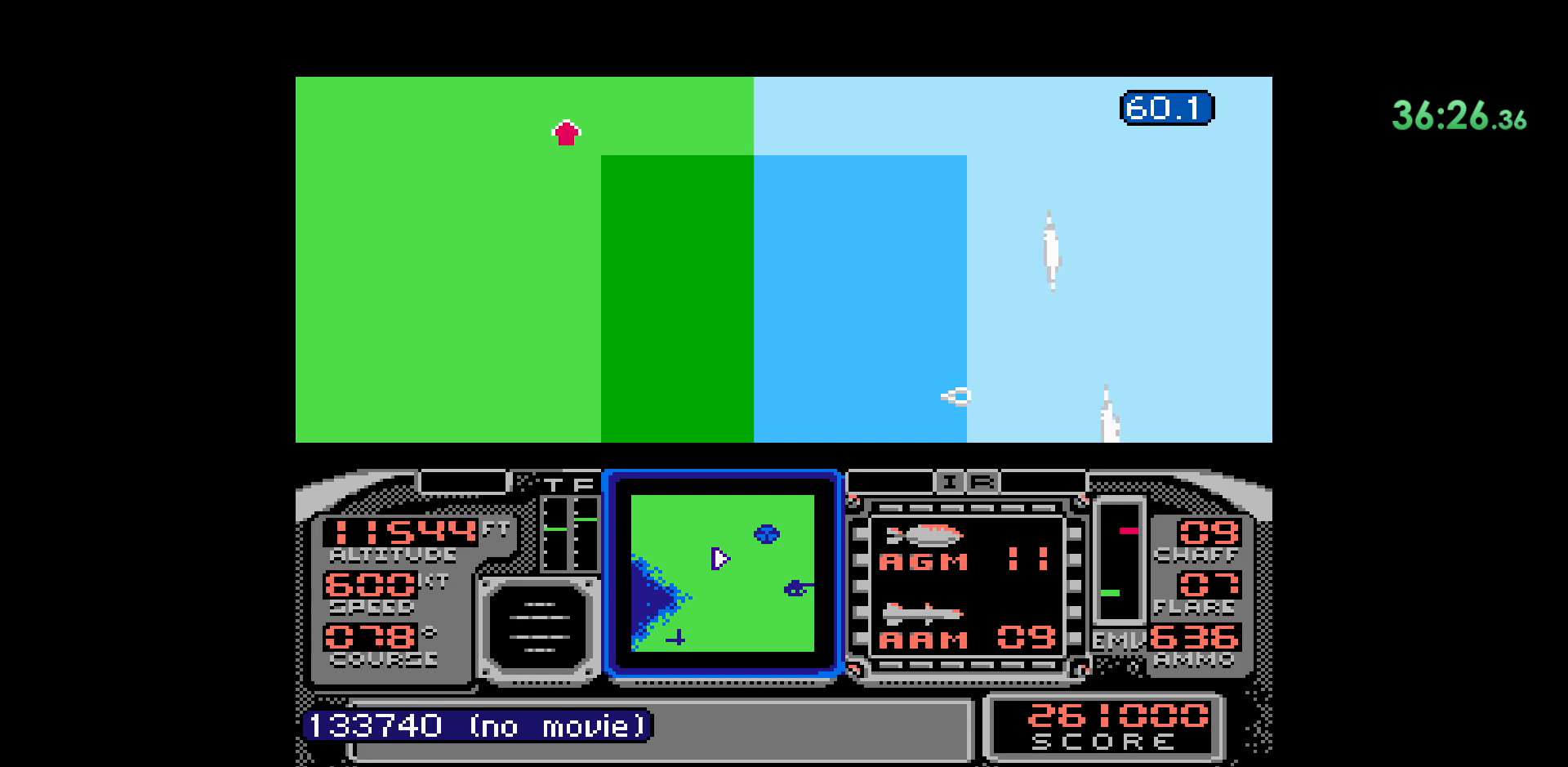
{"dt_ms": 500, "buttons": ["DPAD_RIGHT"], "events": [[317, "DPAD_RIGHT", "down"]]}
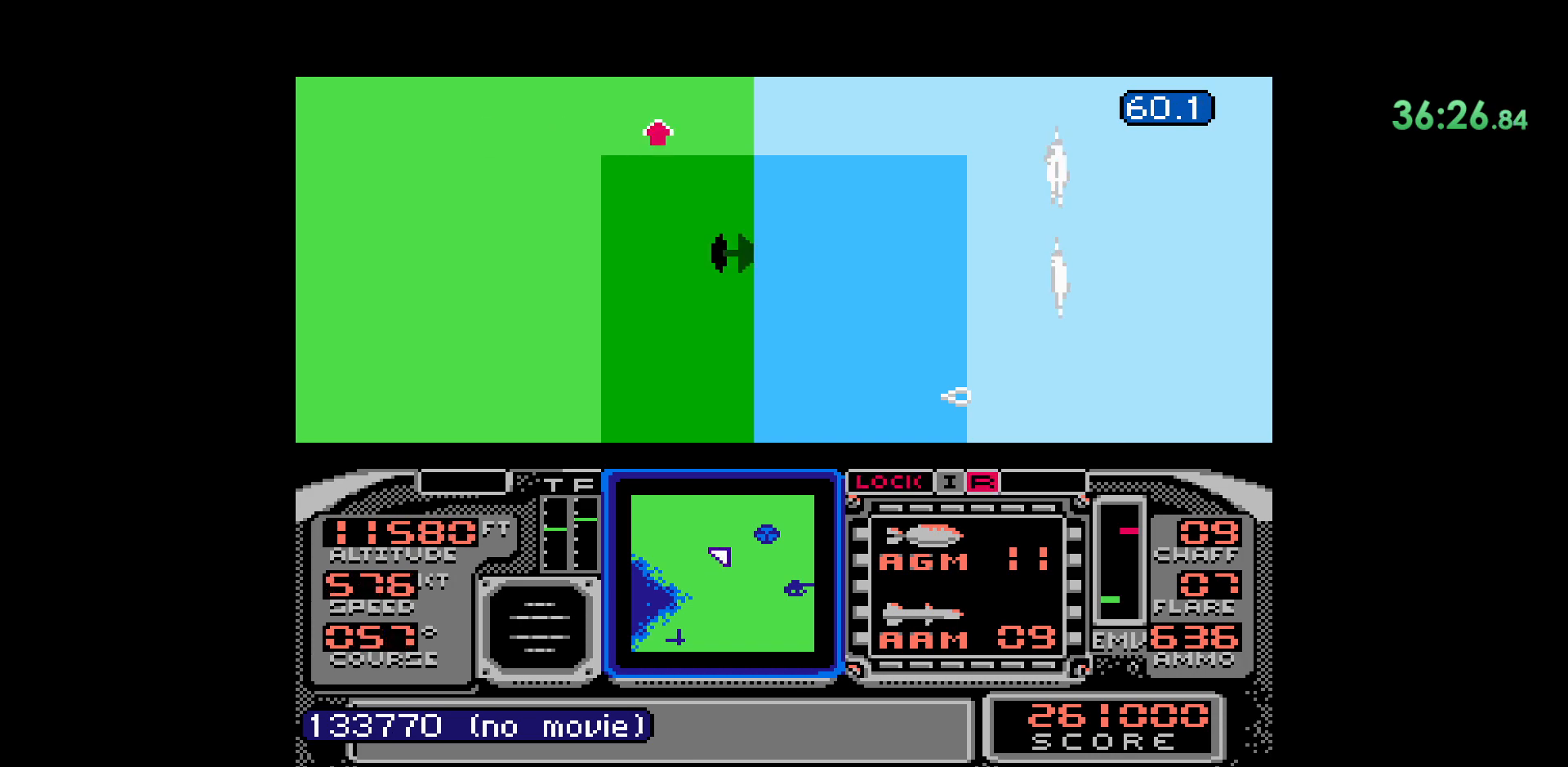
{"dt_ms": 500, "buttons": ["DPAD_RIGHT"], "events": []}
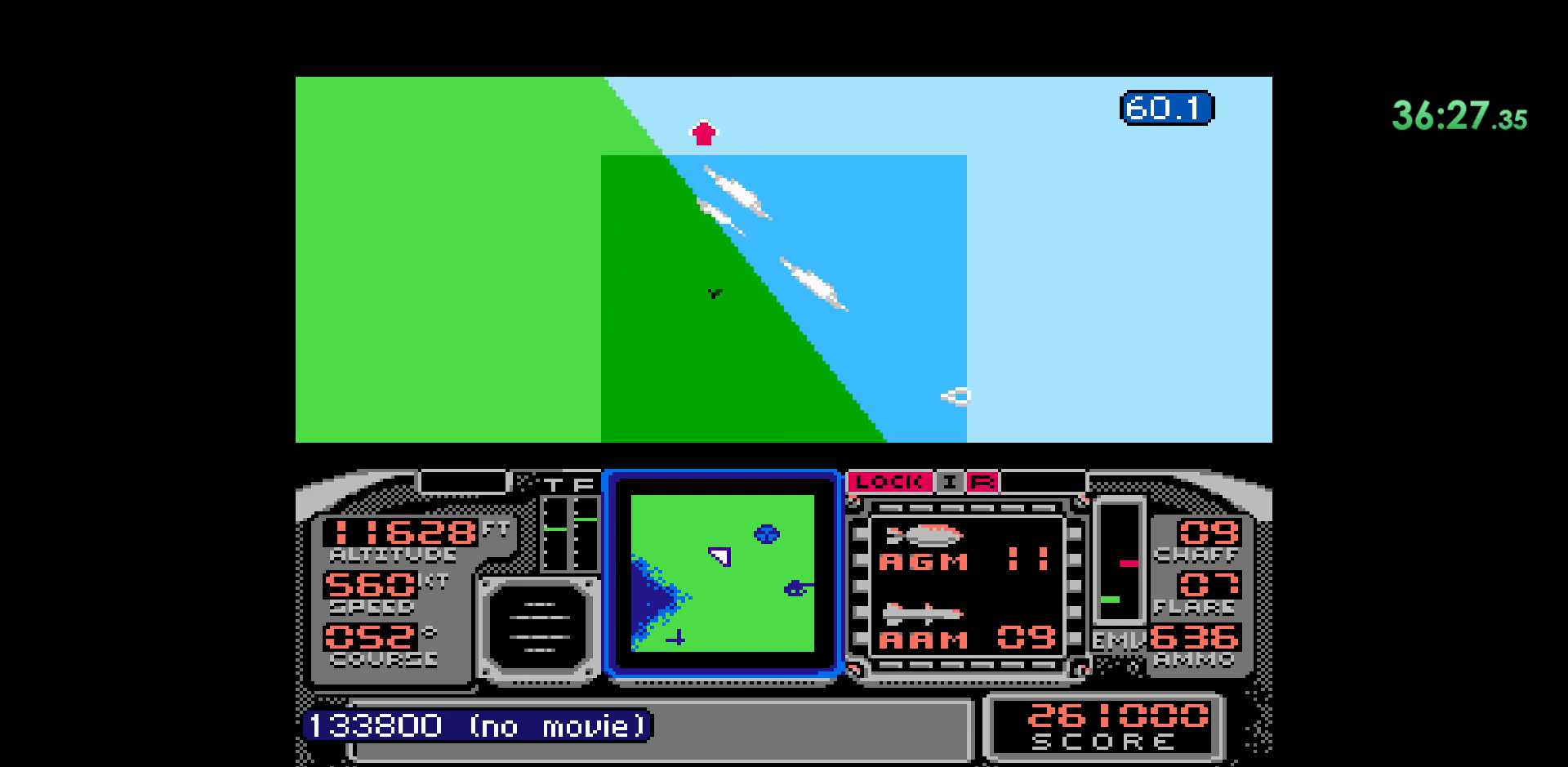
{"dt_ms": 1000, "buttons": ["DPAD_RIGHT"]}
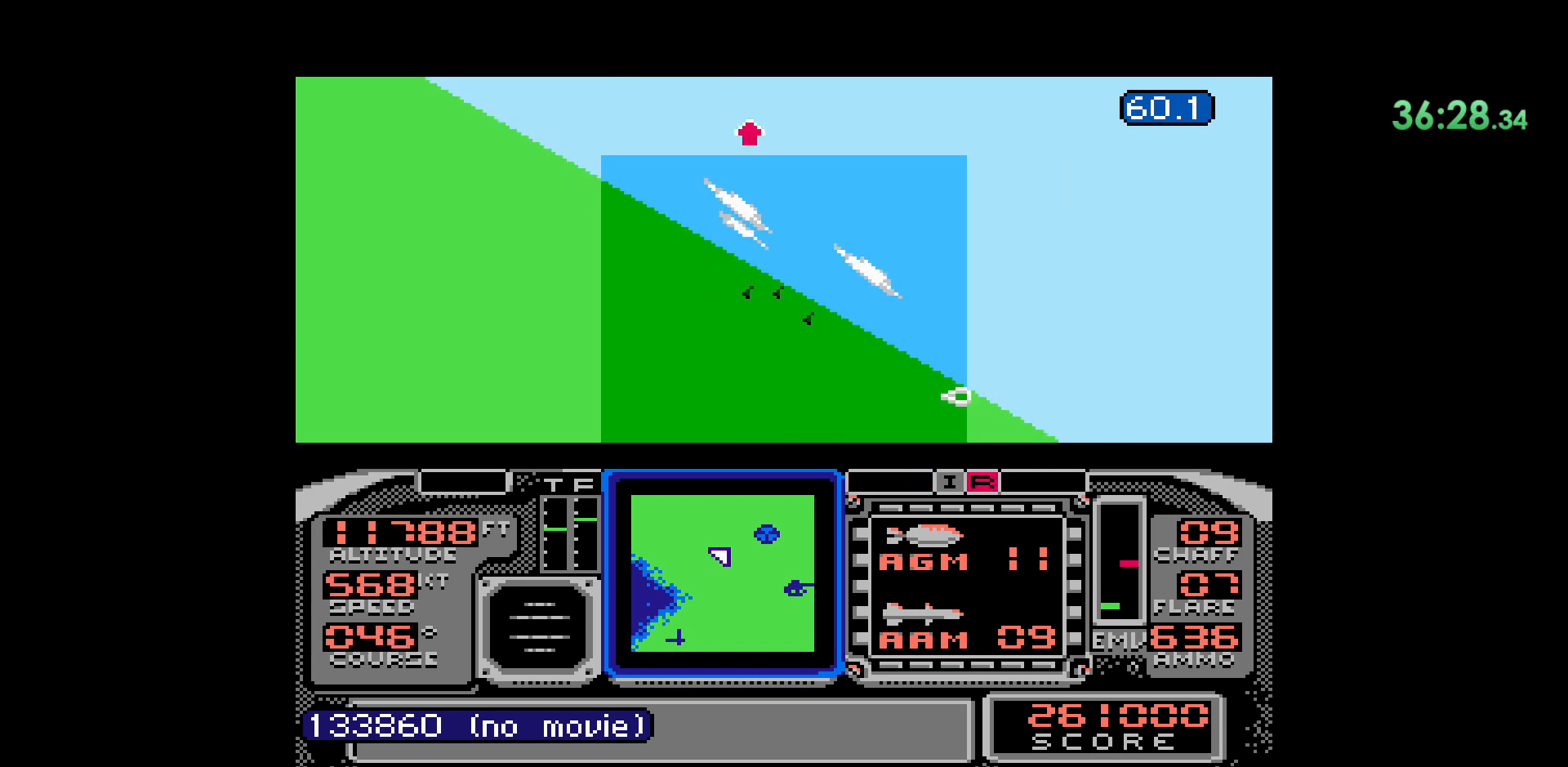
{"dt_ms": 1000, "buttons": []}
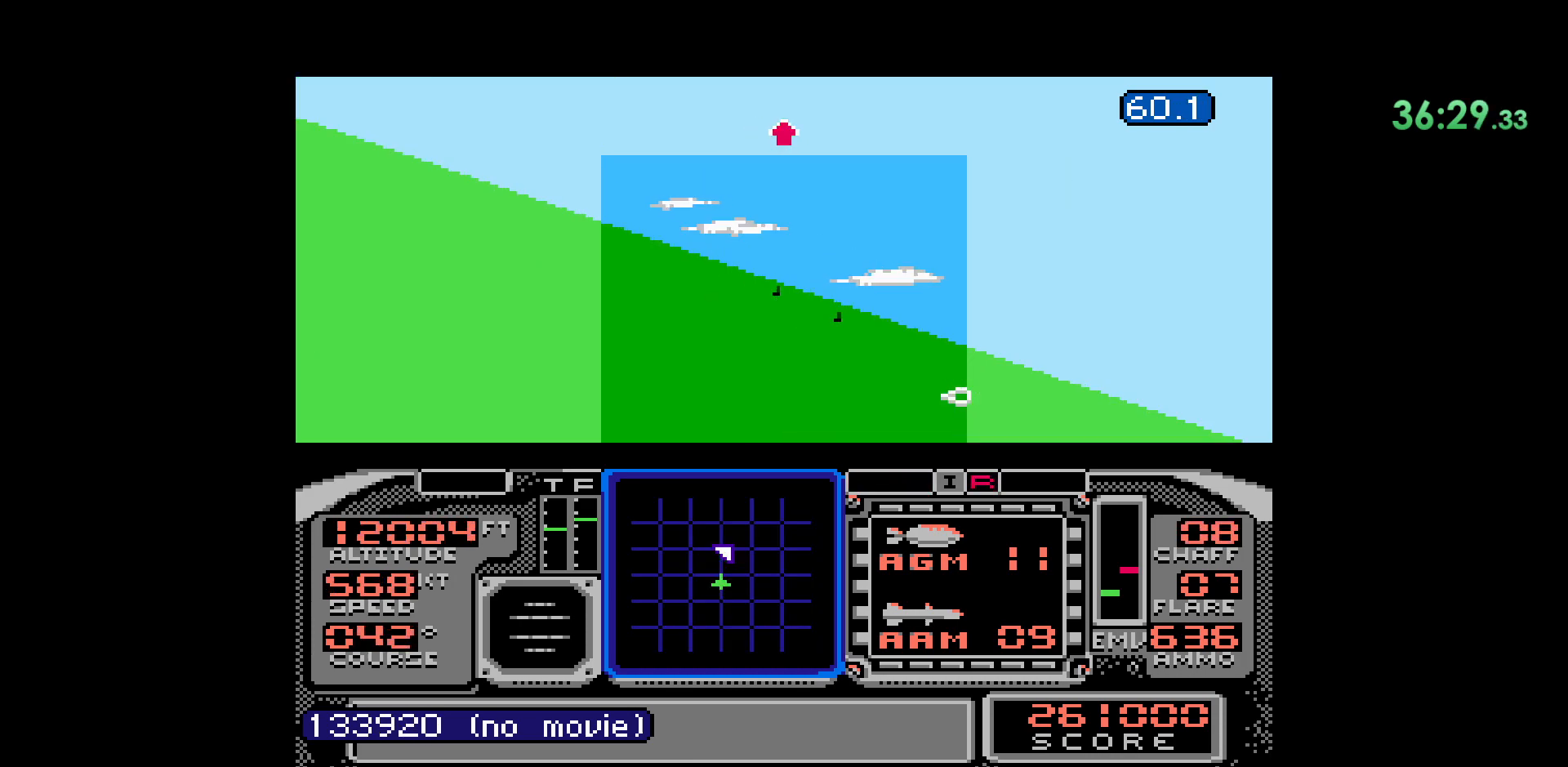
{"dt_ms": 500, "buttons": [], "events": [[300, "DPAD_RIGHT", "down"], [483, "DPAD_RIGHT", "up"]]}
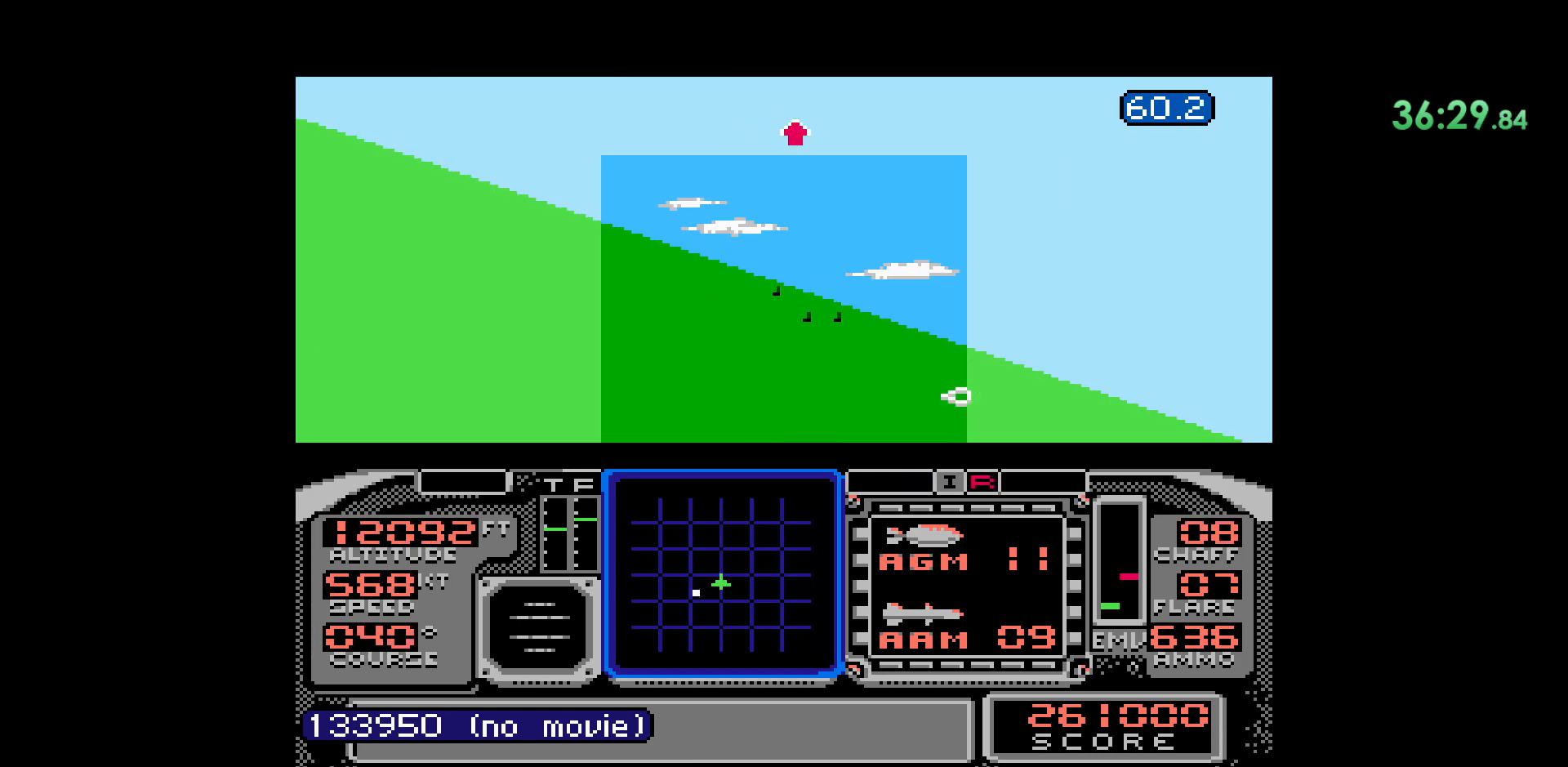
{"dt_ms": 500, "buttons": [], "events": []}
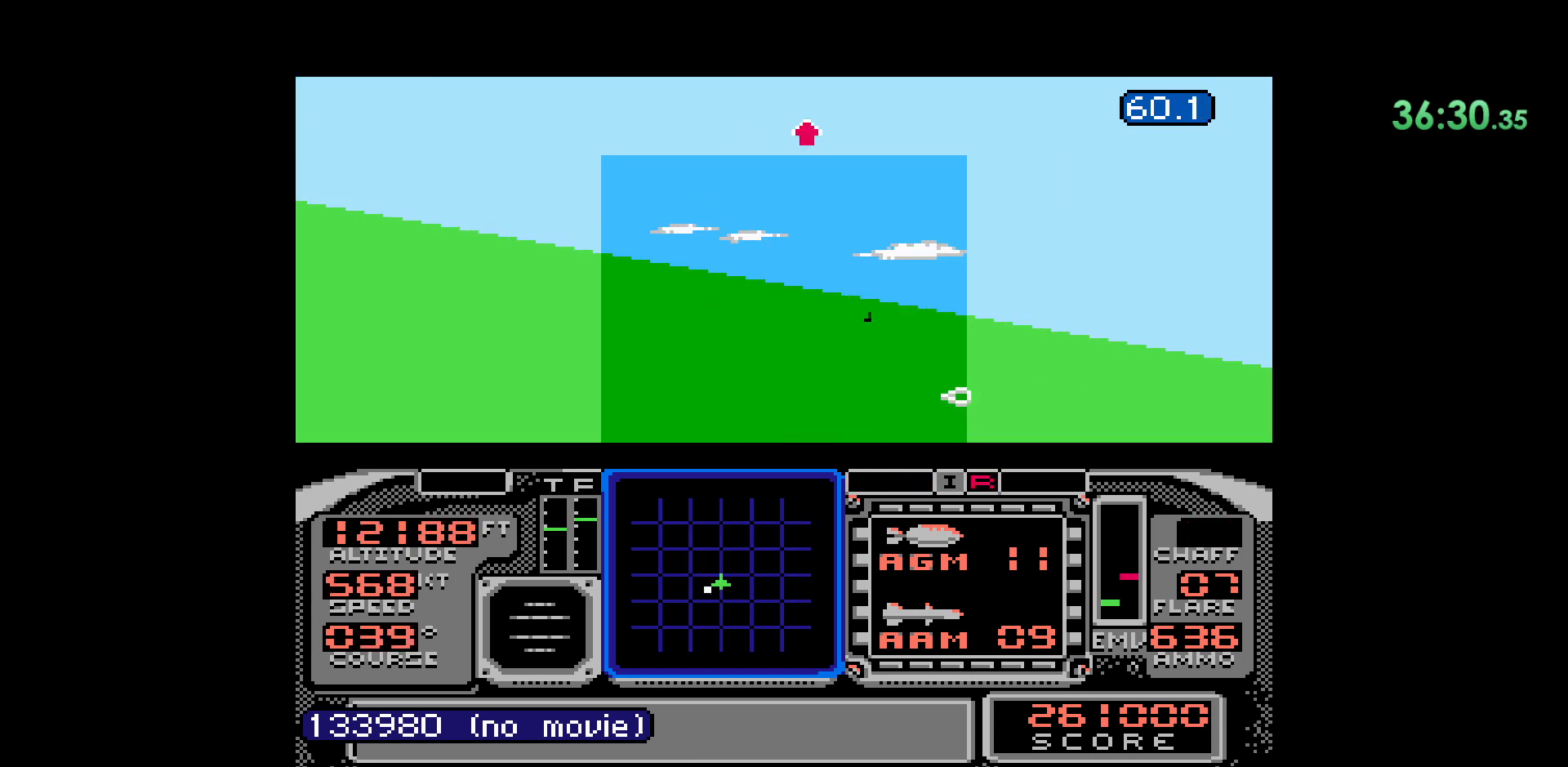
{"dt_ms": 500, "buttons": ["DPAD_RIGHT"], "events": [[233, "DPAD_RIGHT", "down"]]}
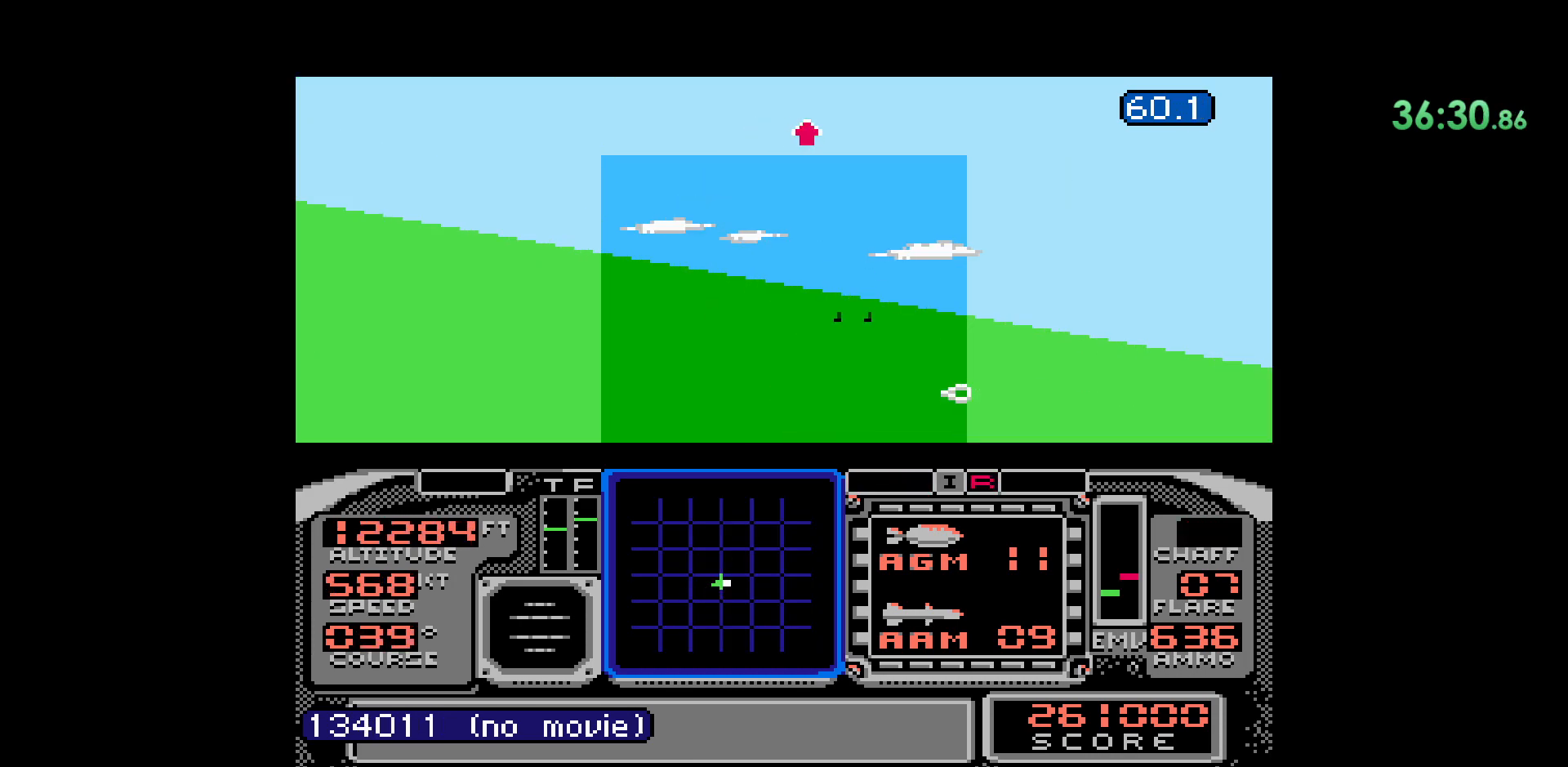
{"dt_ms": 500, "buttons": [], "events": [[17, "DPAD_RIGHT", "up"]]}
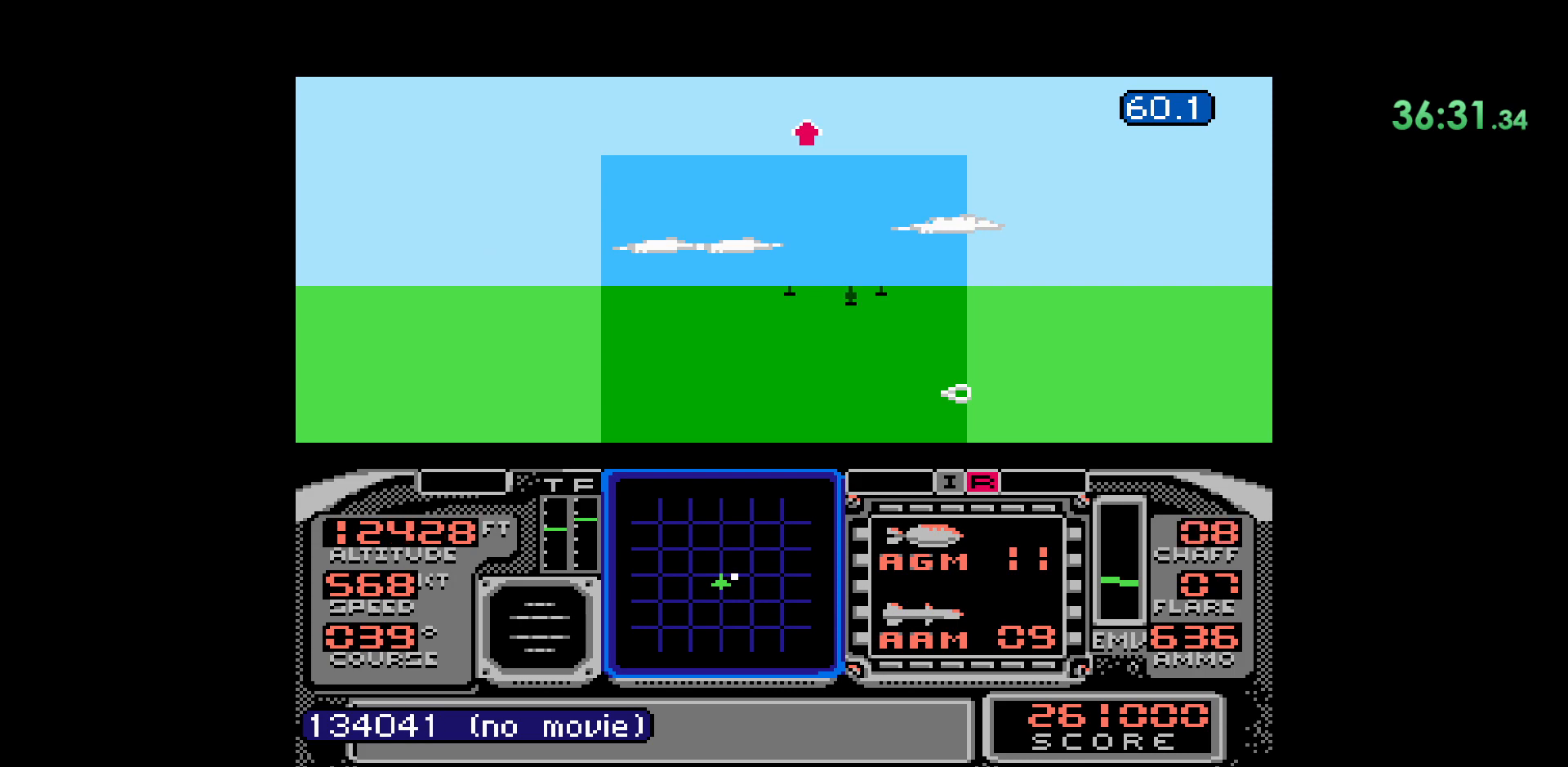
{"dt_ms": 500, "buttons": [], "events": []}
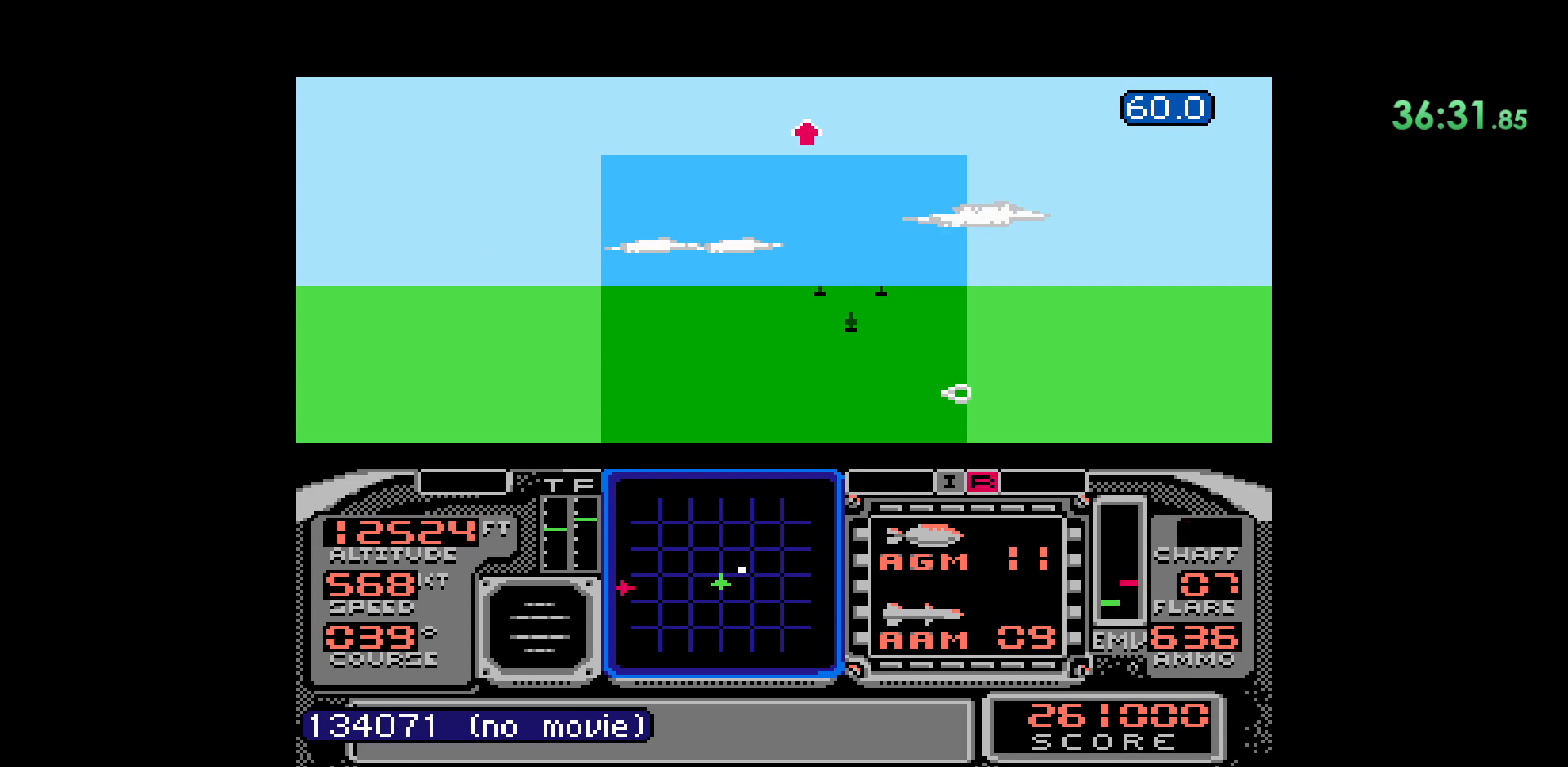
{"dt_ms": 500, "buttons": [], "events": []}
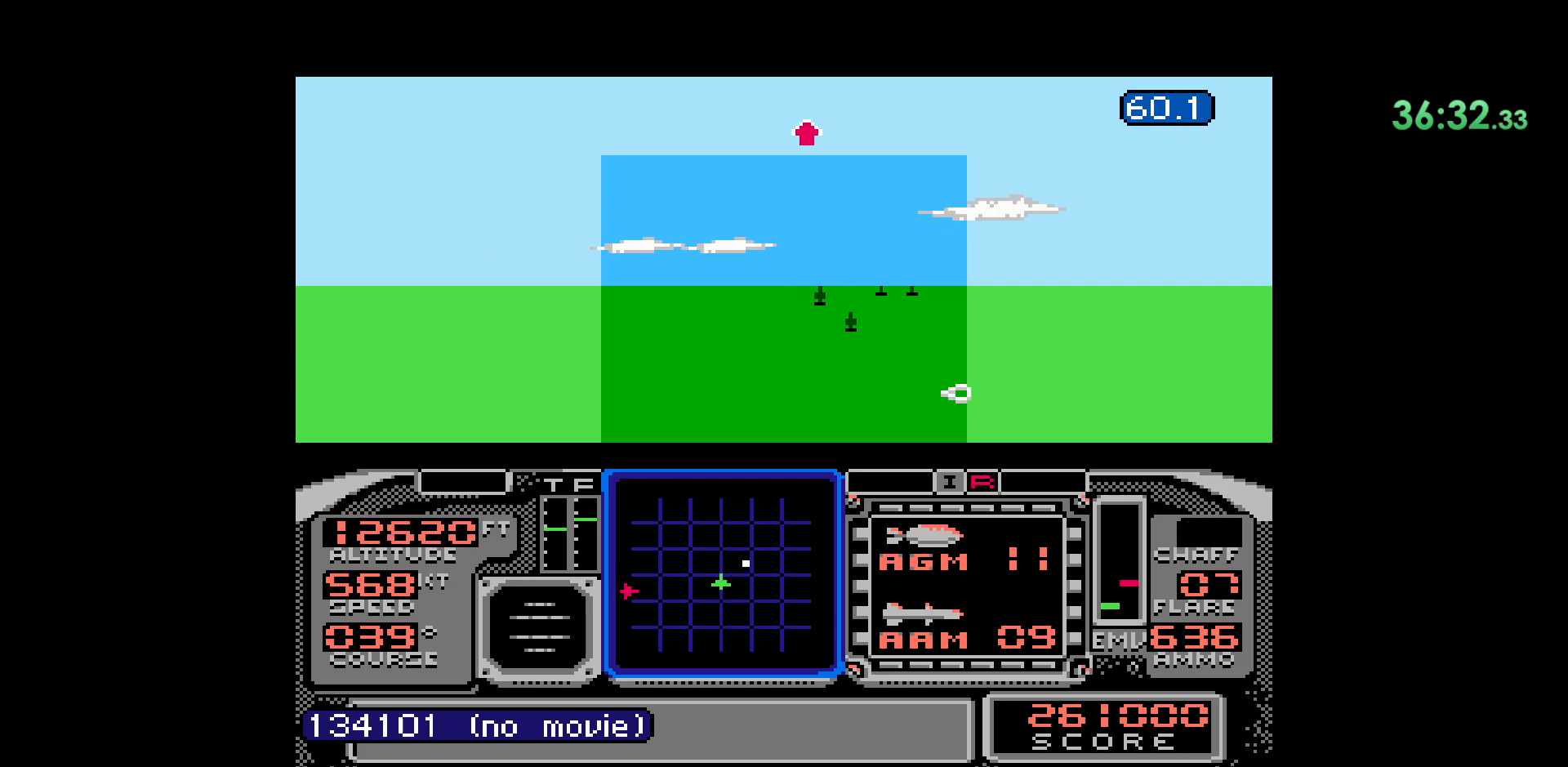
{"dt_ms": 500, "buttons": ["DPAD_LEFT"], "events": [[150, "DPAD_LEFT", "down"]]}
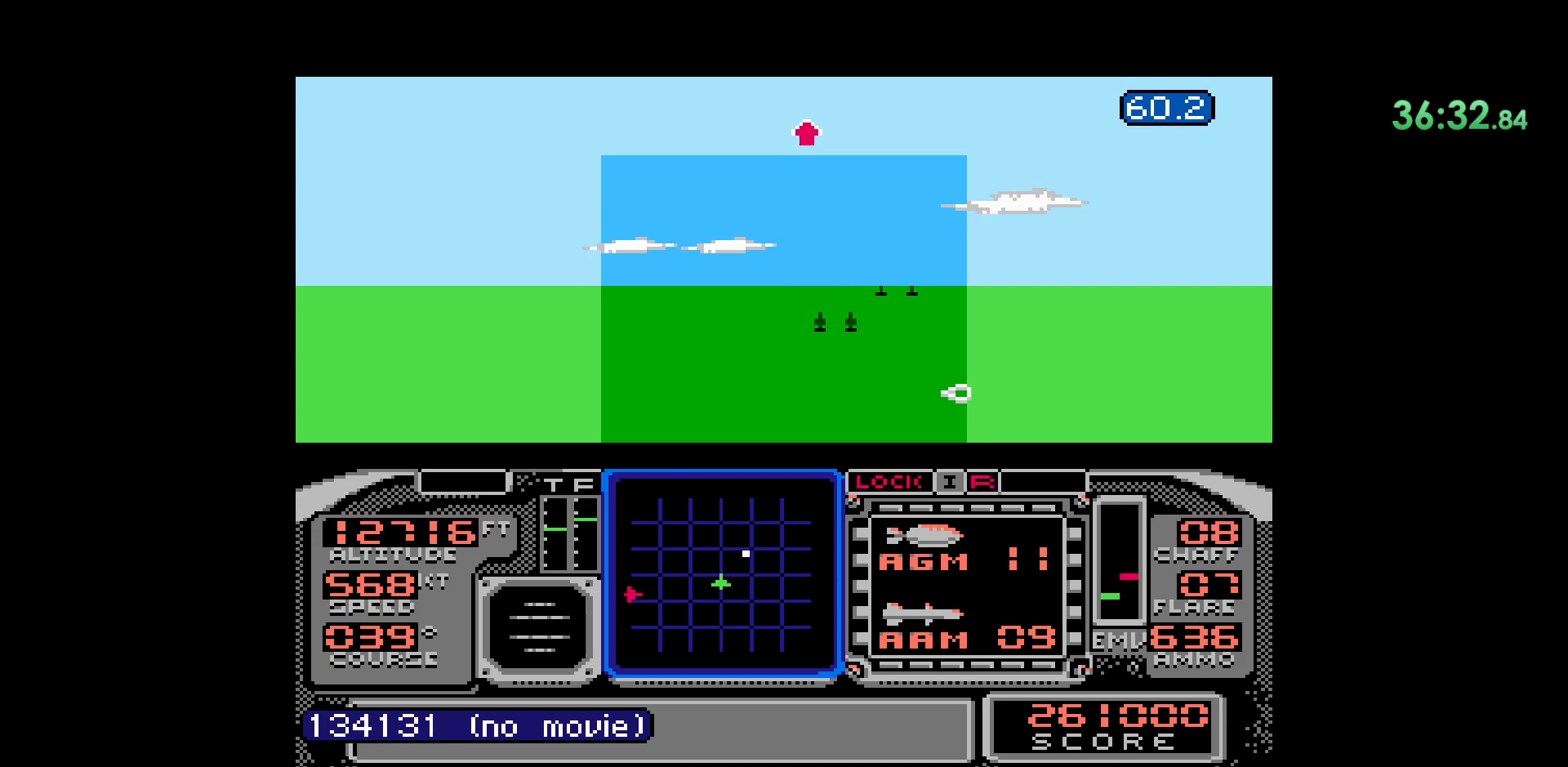
{"dt_ms": 500, "buttons": ["DPAD_LEFT"], "events": []}
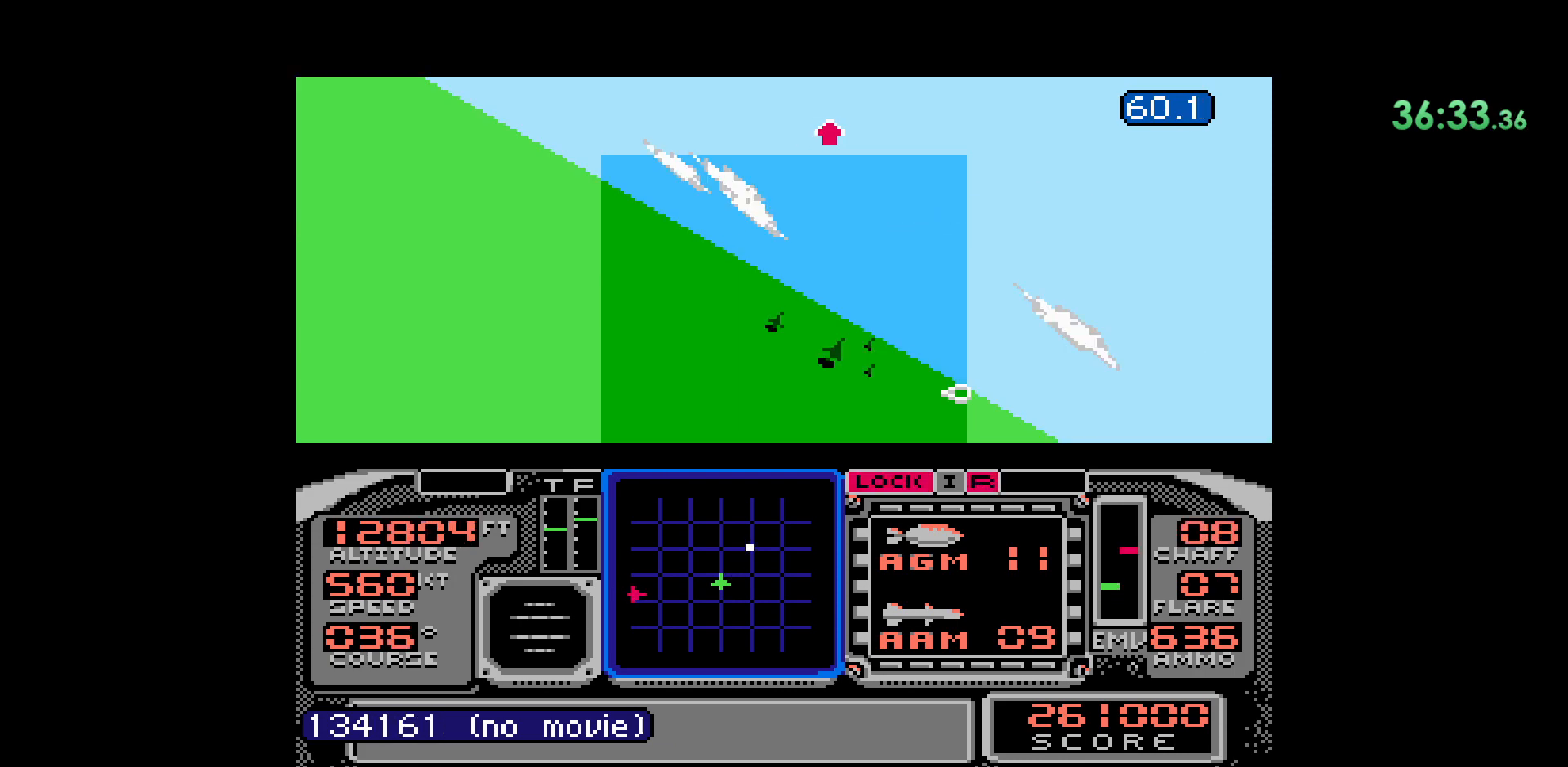
{"dt_ms": 500, "buttons": ["DPAD_DOWN"], "events": [[233, "DPAD_LEFT", "up"], [283, "DPAD_DOWN", "down"]]}